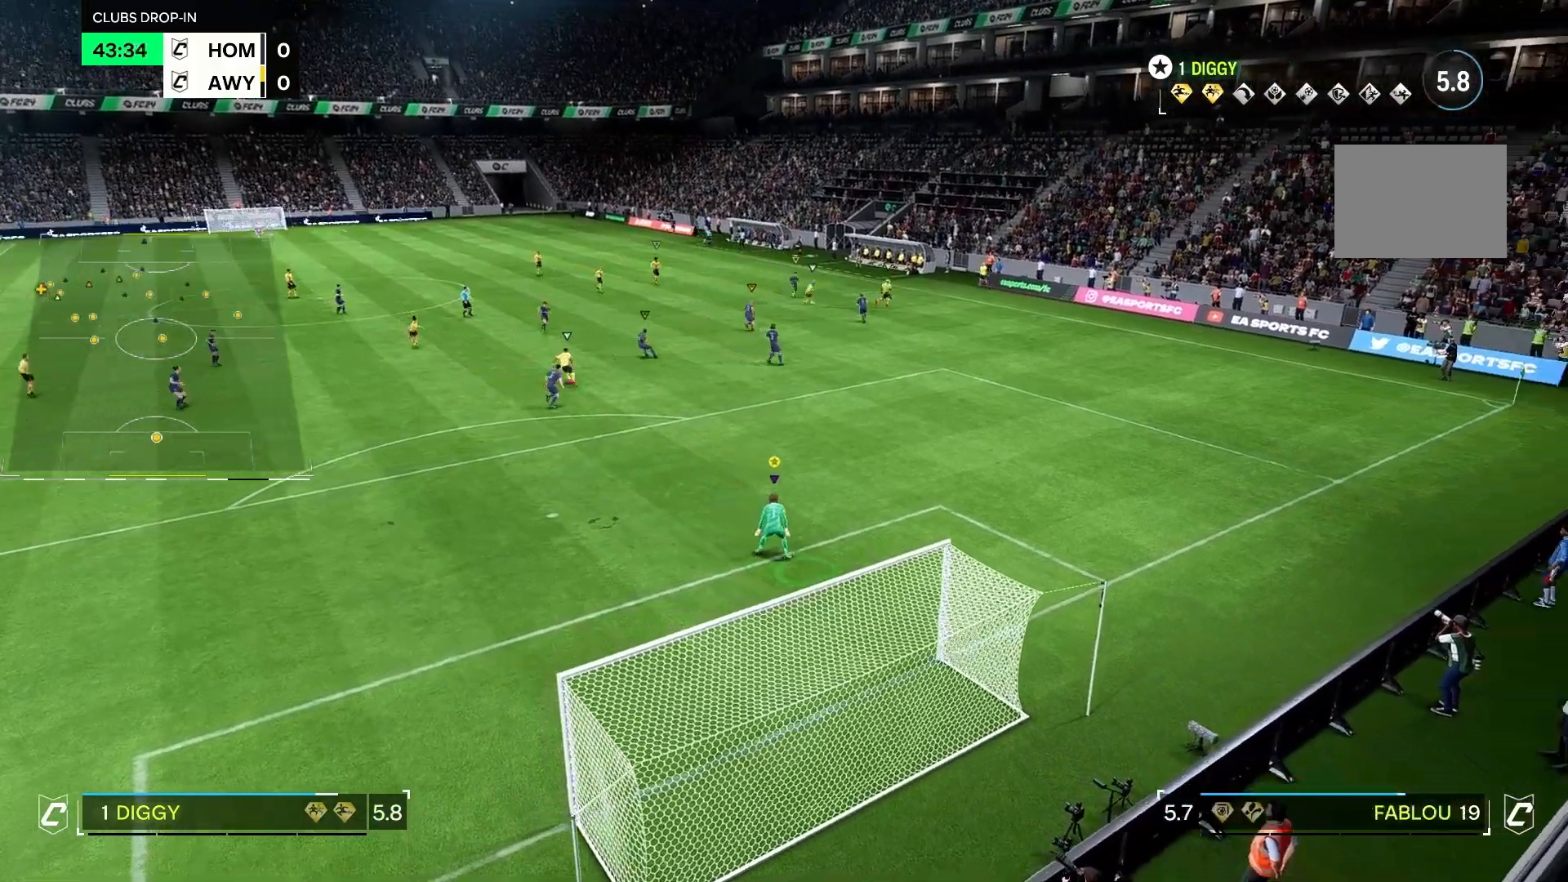
Gameplay with a controller (Xbox layout); each line is a JSON object with the inputs held at the frame after it. "events" lists button and stick changes between this image and that frame as [ms after this image, input, new state], when the widget could be followed in between. Not read: L3 R2 R3.
{"buttons": [], "left_stick": "center", "right_stick": "center", "events": [[100, "left_stick", "down-right"], [400, "left_stick", "center"]]}
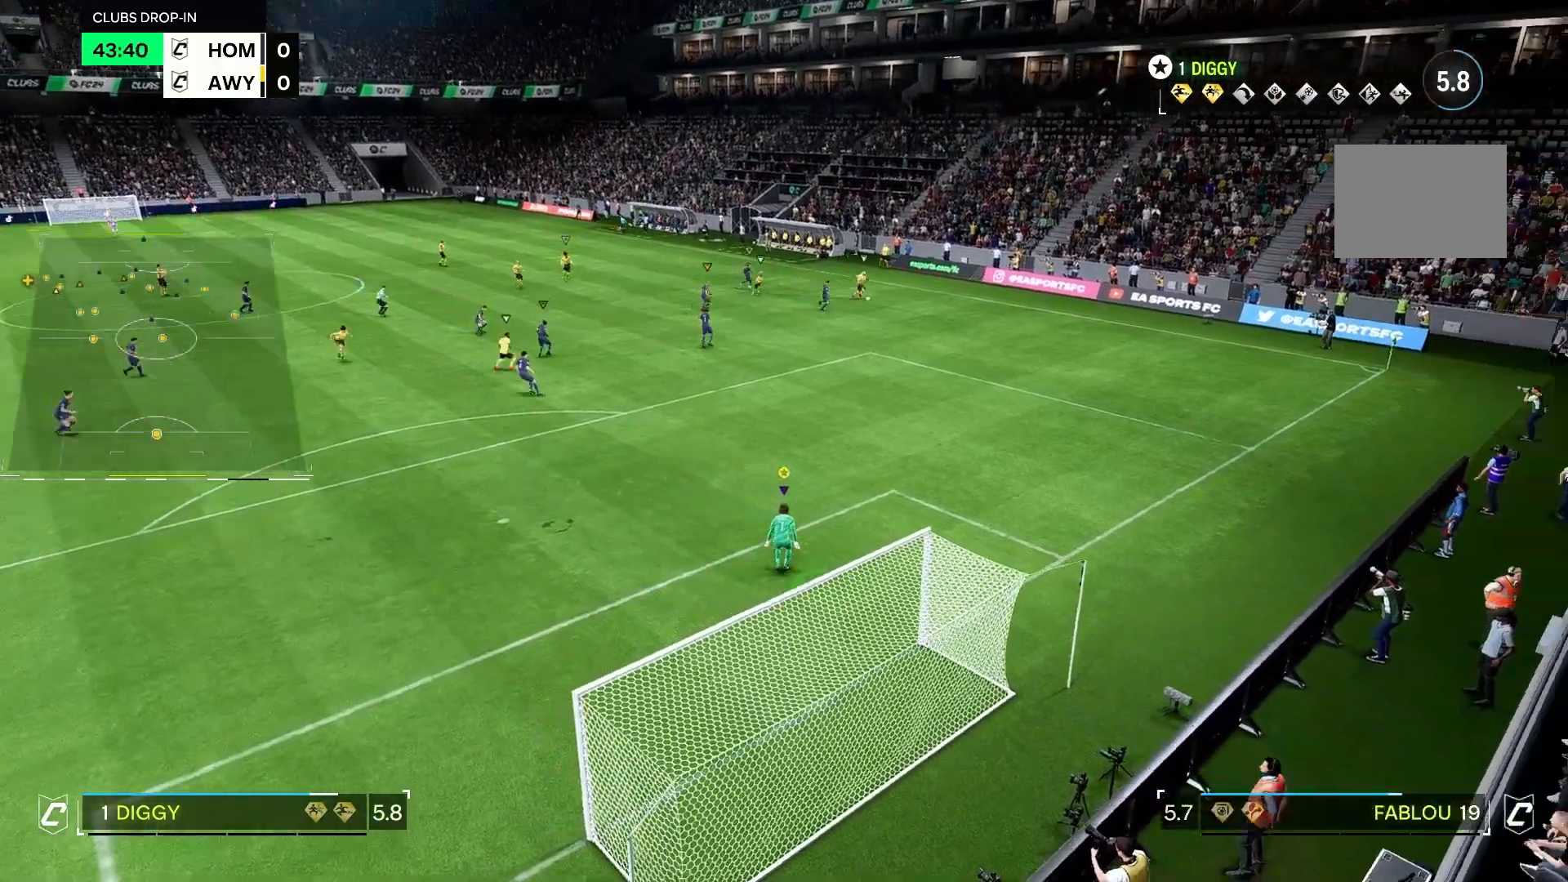
{"buttons": [], "left_stick": "center", "right_stick": "center", "events": []}
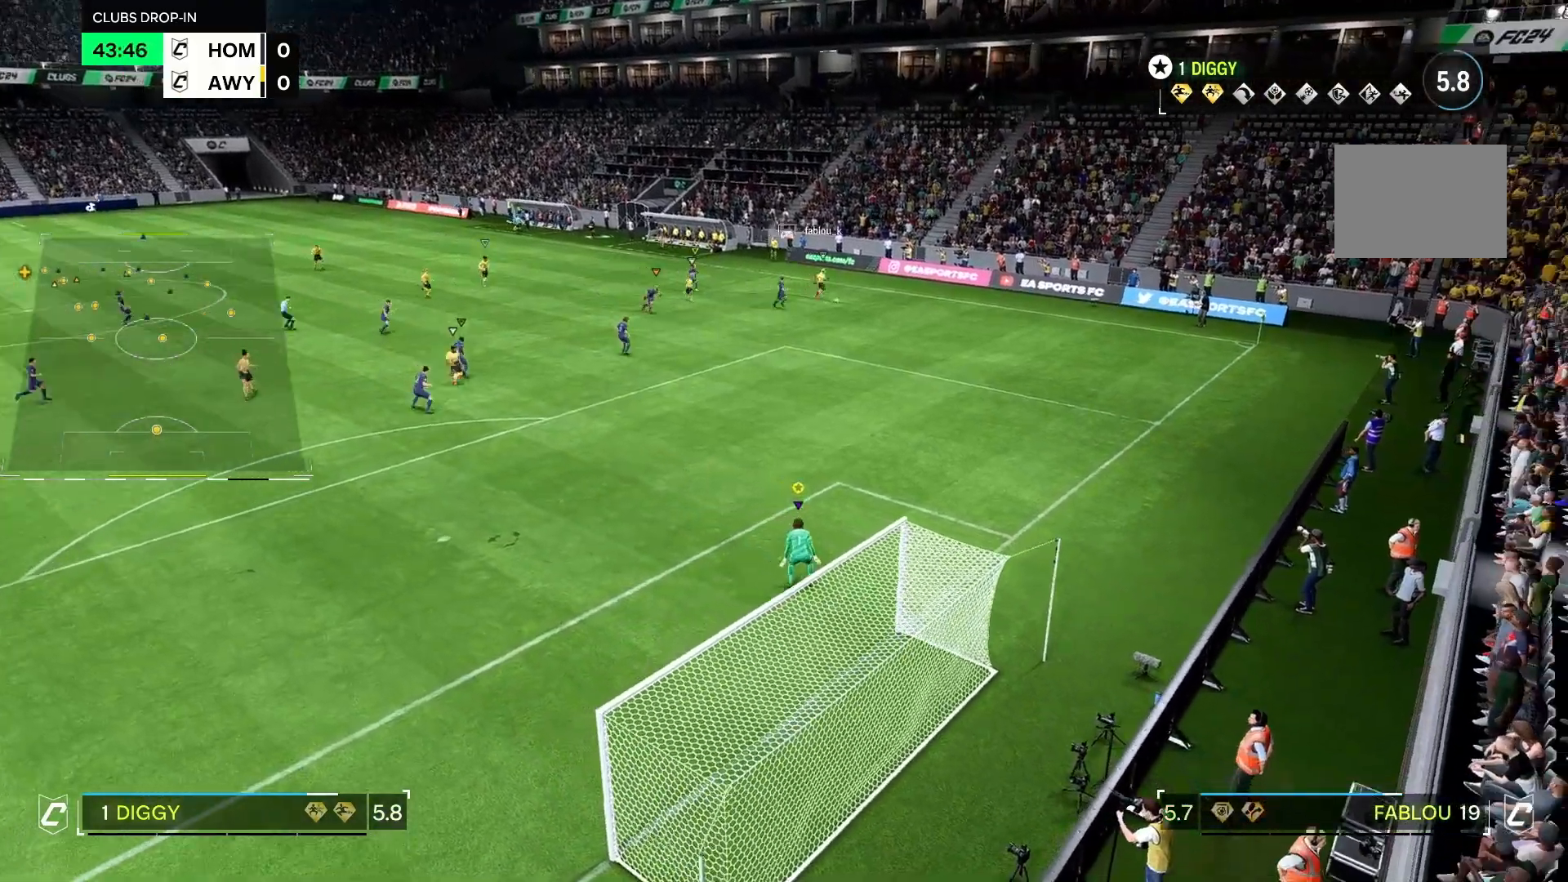
{"buttons": [], "left_stick": "center", "right_stick": "center", "events": [[333, "left_stick", "up"], [433, "left_stick", "center"]]}
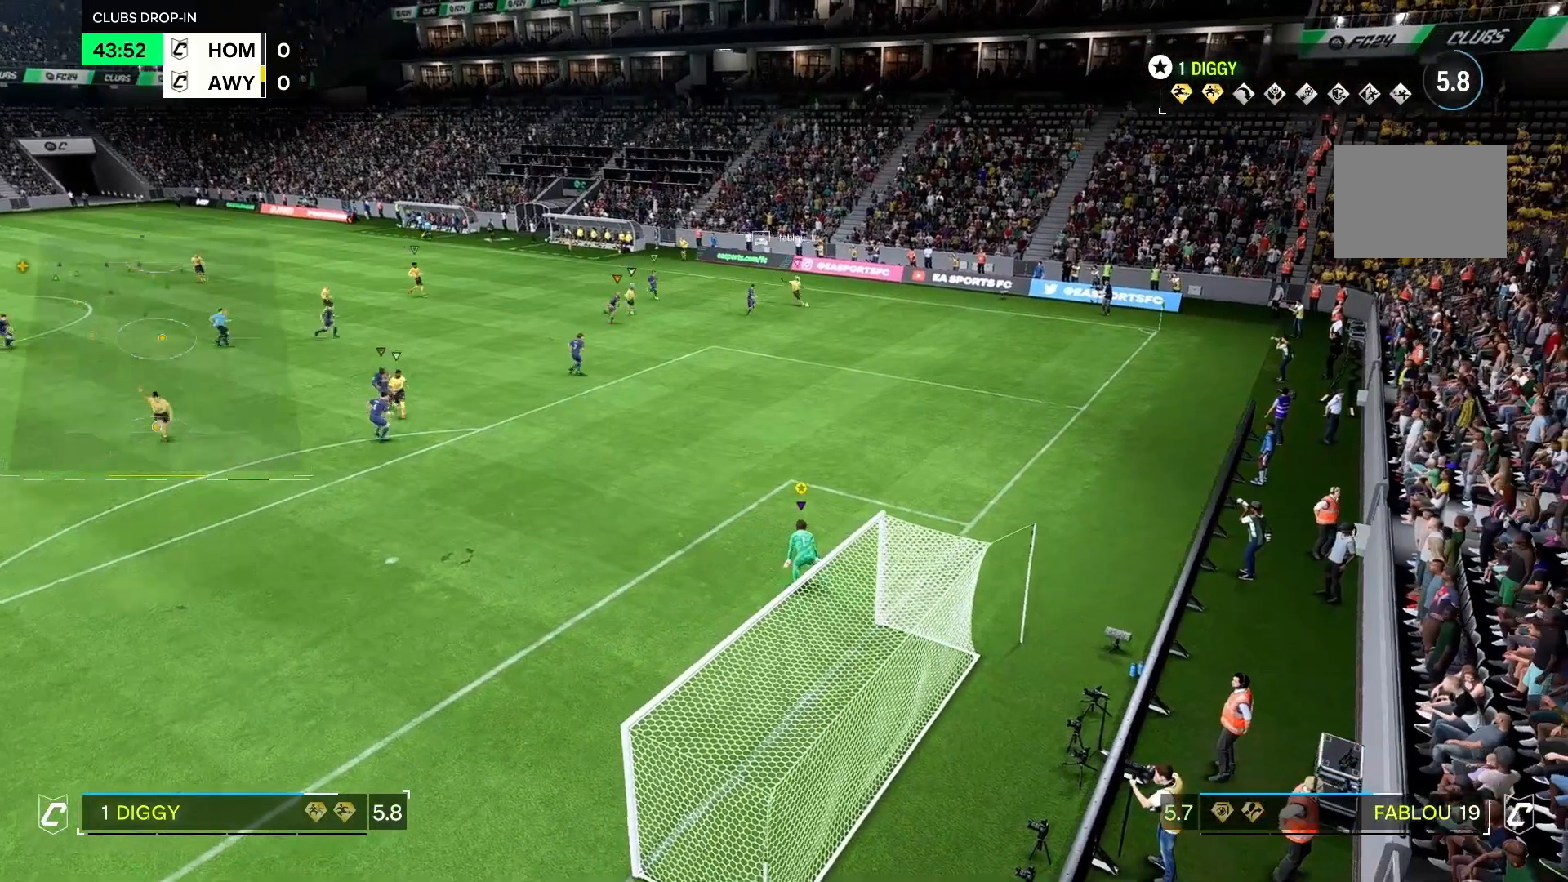
{"buttons": [], "left_stick": "down-left", "right_stick": "center", "events": [[133, "left_stick", "up-left"], [433, "left_stick", "down-left"]]}
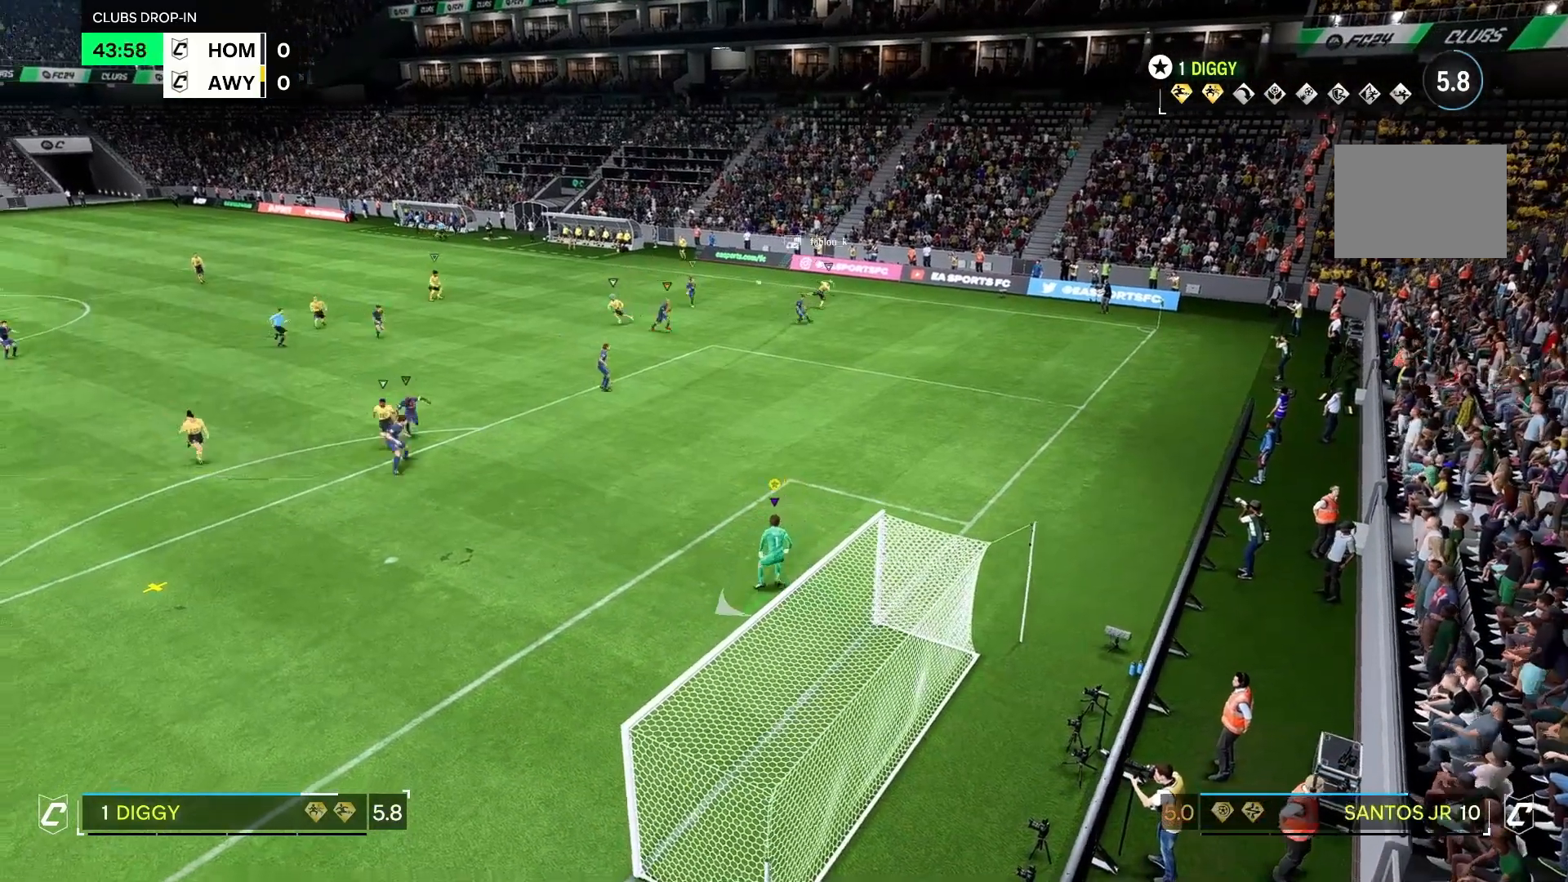
{"buttons": [], "left_stick": "left", "right_stick": "center", "events": [[300, "left_stick", "left"]]}
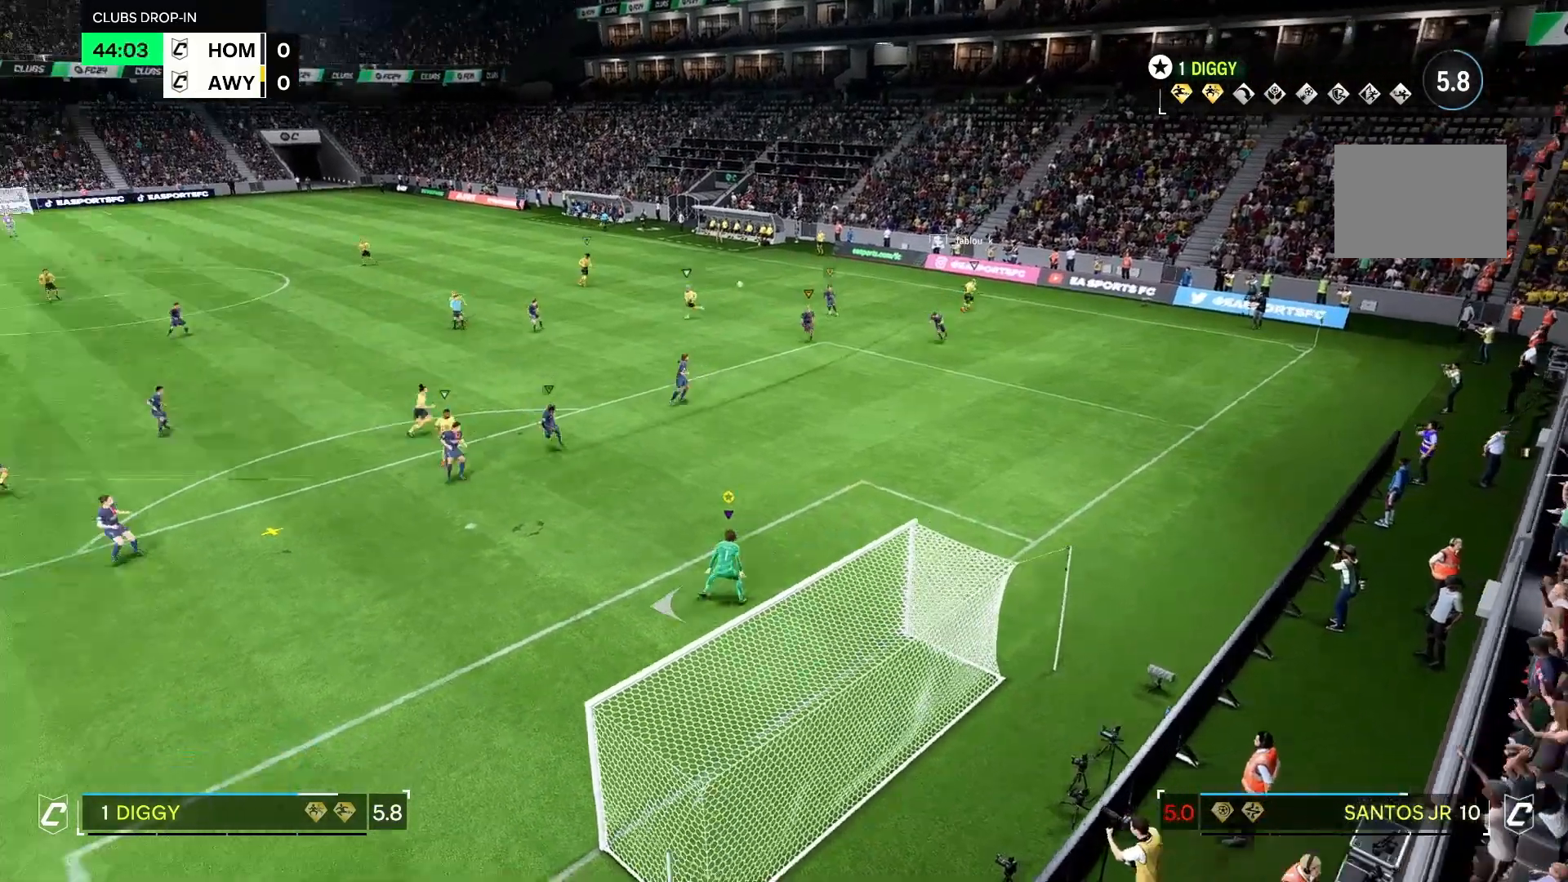
{"buttons": [], "left_stick": "down", "right_stick": "center", "events": [[100, "left_stick", "down"]]}
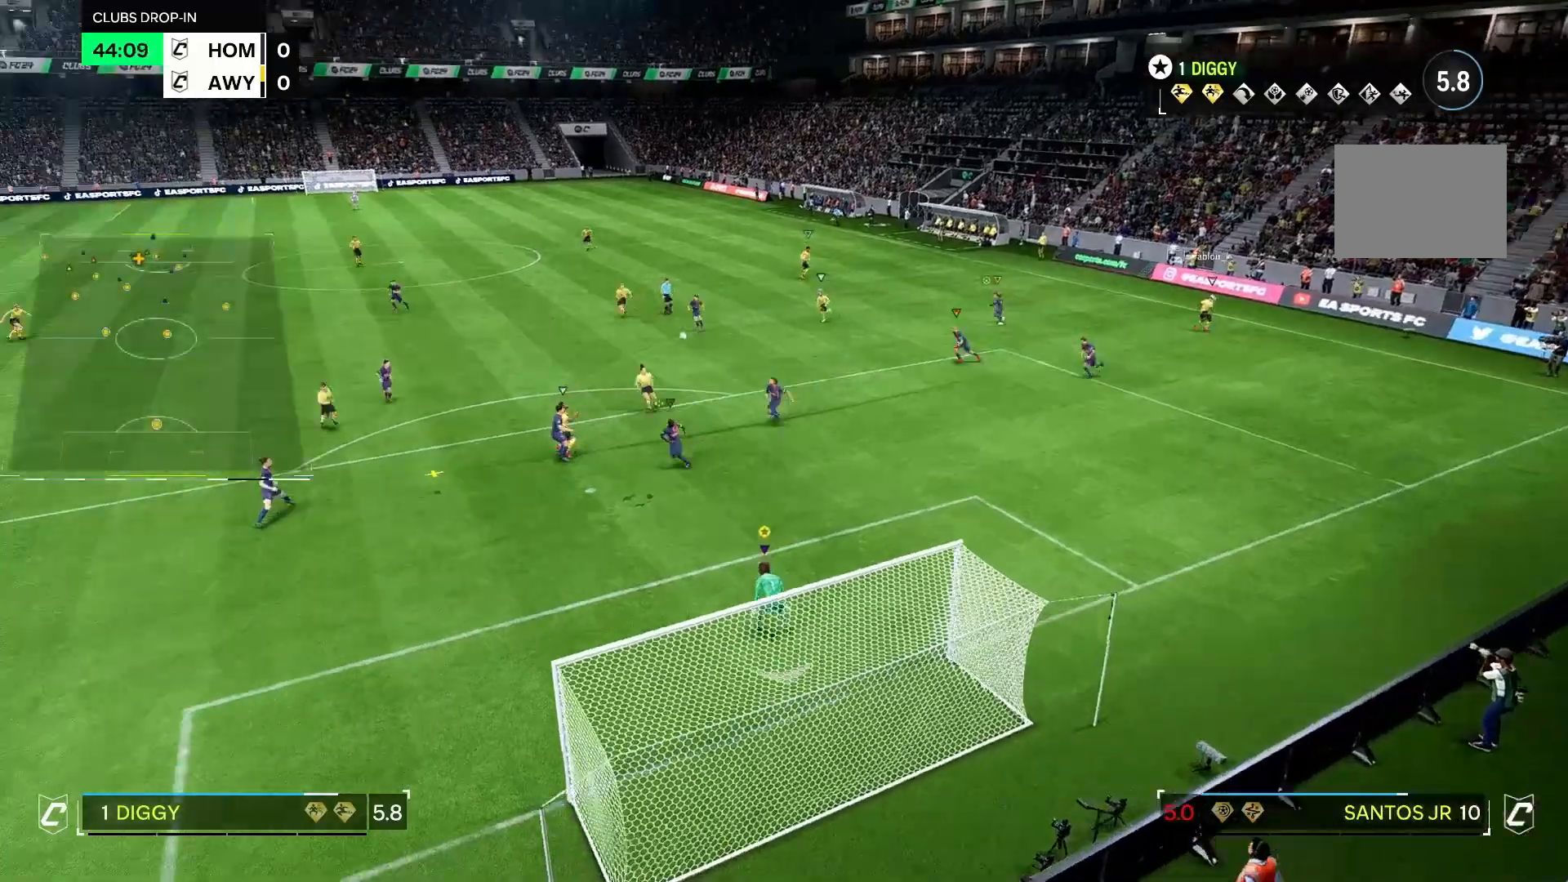
{"buttons": [], "left_stick": "up-left", "right_stick": "left", "events": [[300, "right_stick", "left"], [333, "left_stick", "center"], [400, "right_stick", "center"], [433, "left_stick", "up-left"], [500, "right_stick", "left"]]}
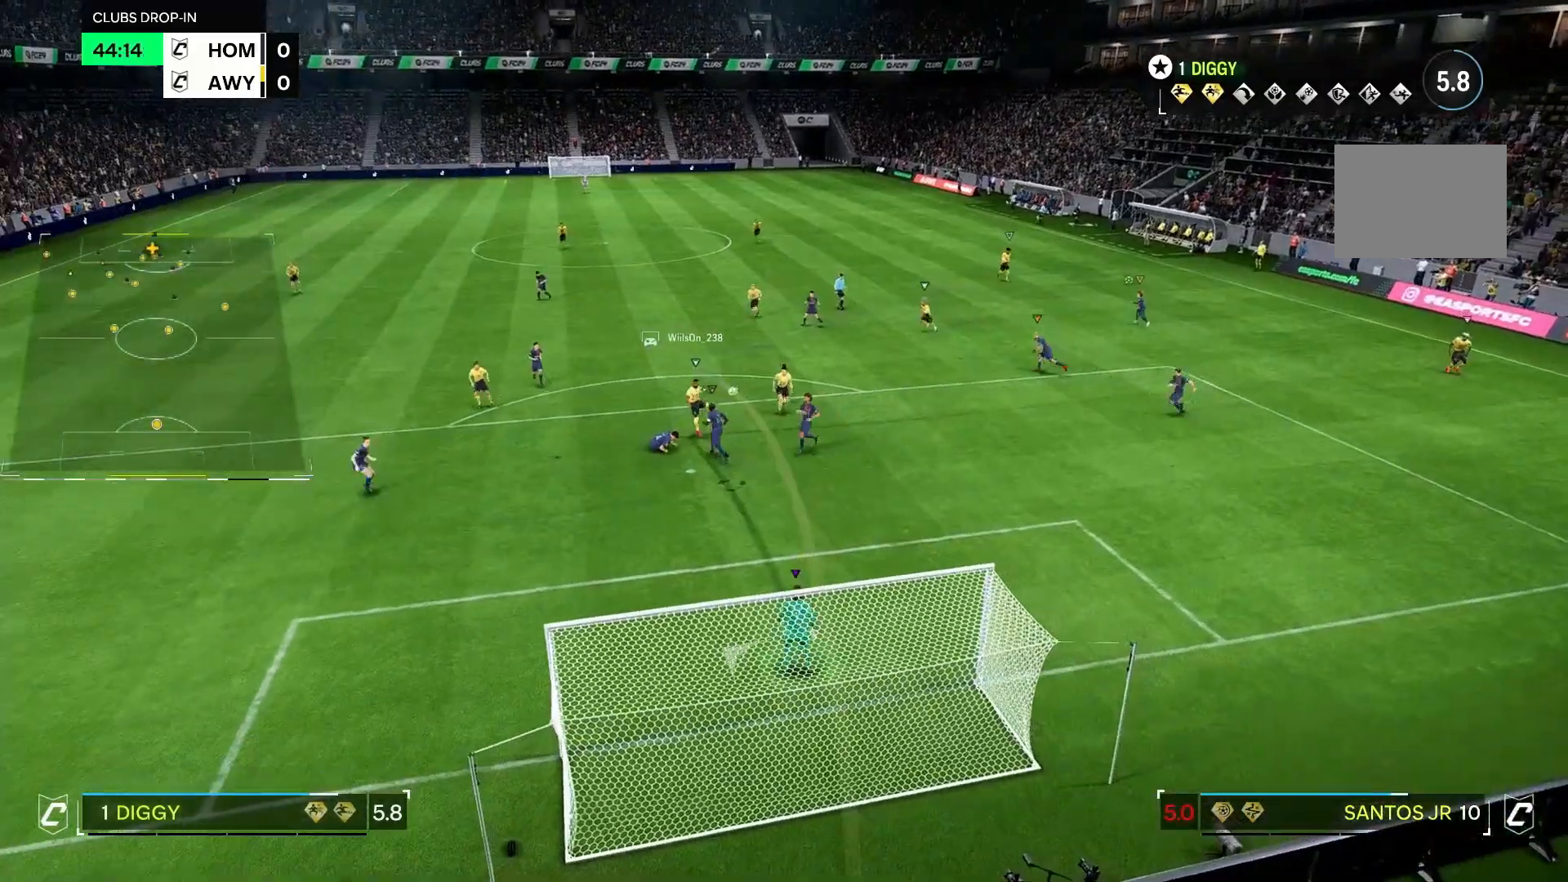
{"buttons": [], "left_stick": "up-right", "right_stick": "up", "events": [[133, "right_stick", "center"], [300, "left_stick", "up-right"], [300, "right_stick", "down"], [500, "right_stick", "up"]]}
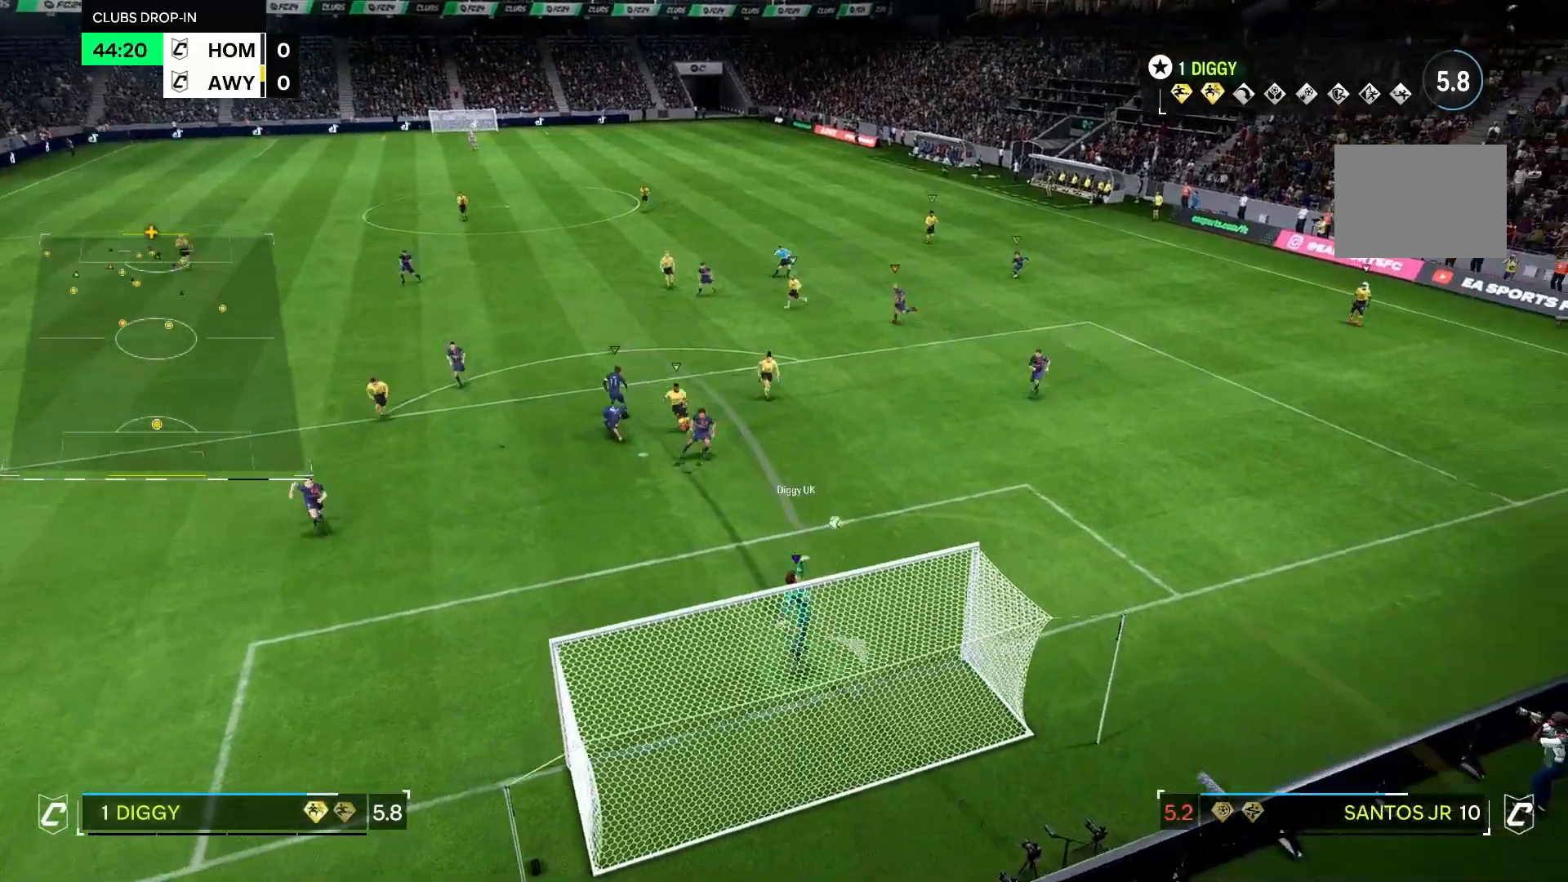
{"buttons": [], "left_stick": "up-right", "right_stick": "center", "events": [[33, "right_stick", "center"], [300, "left_stick", "up"], [400, "left_stick", "up-right"]]}
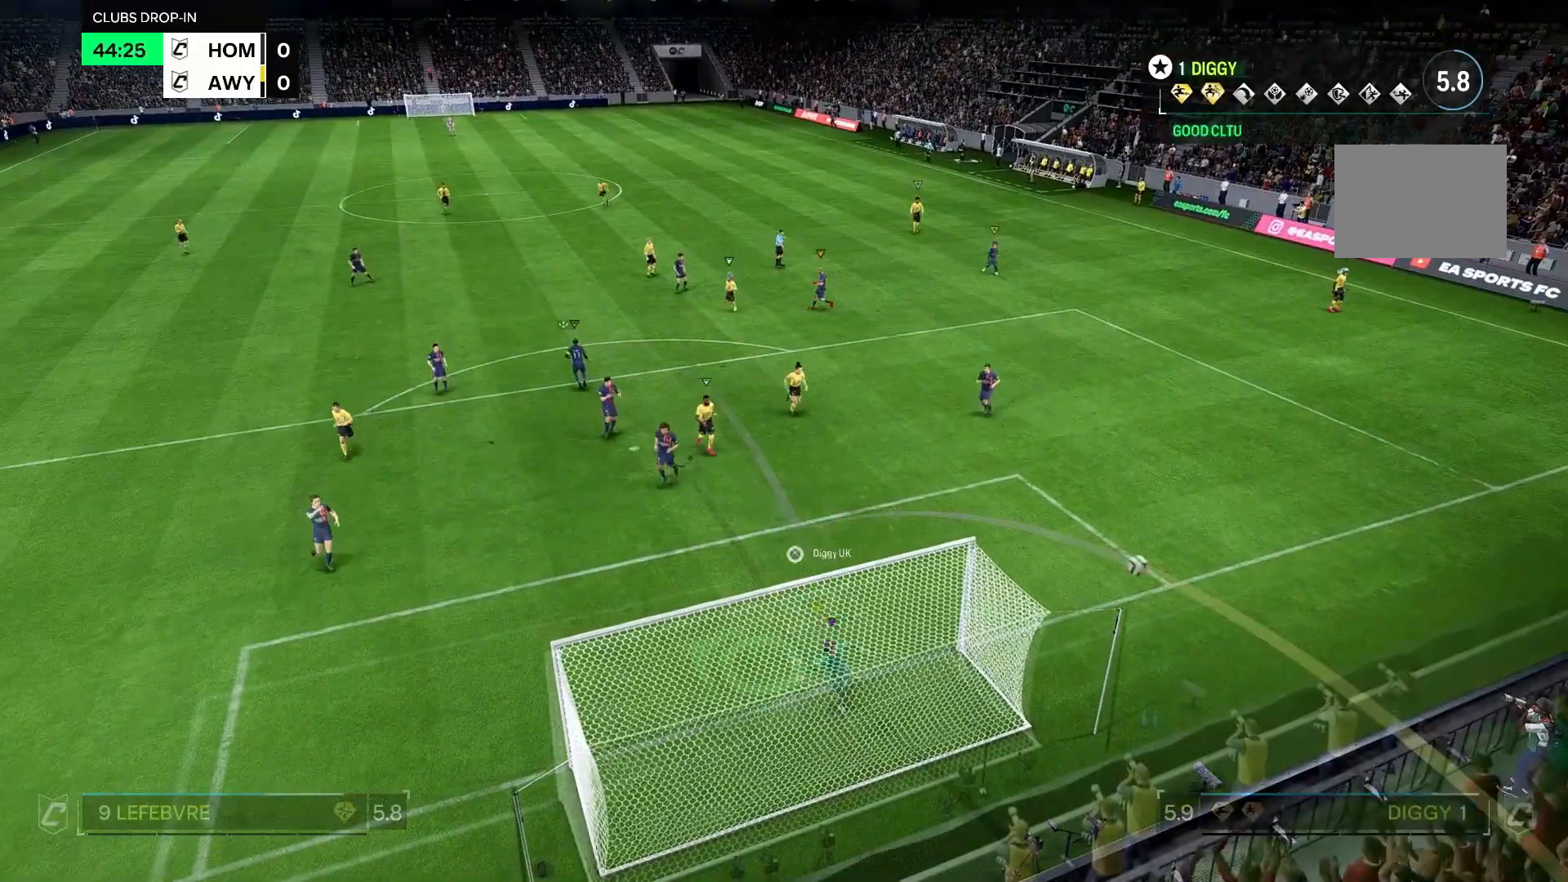
{"buttons": [], "left_stick": "center", "right_stick": "center", "events": [[333, "left_stick", "center"]]}
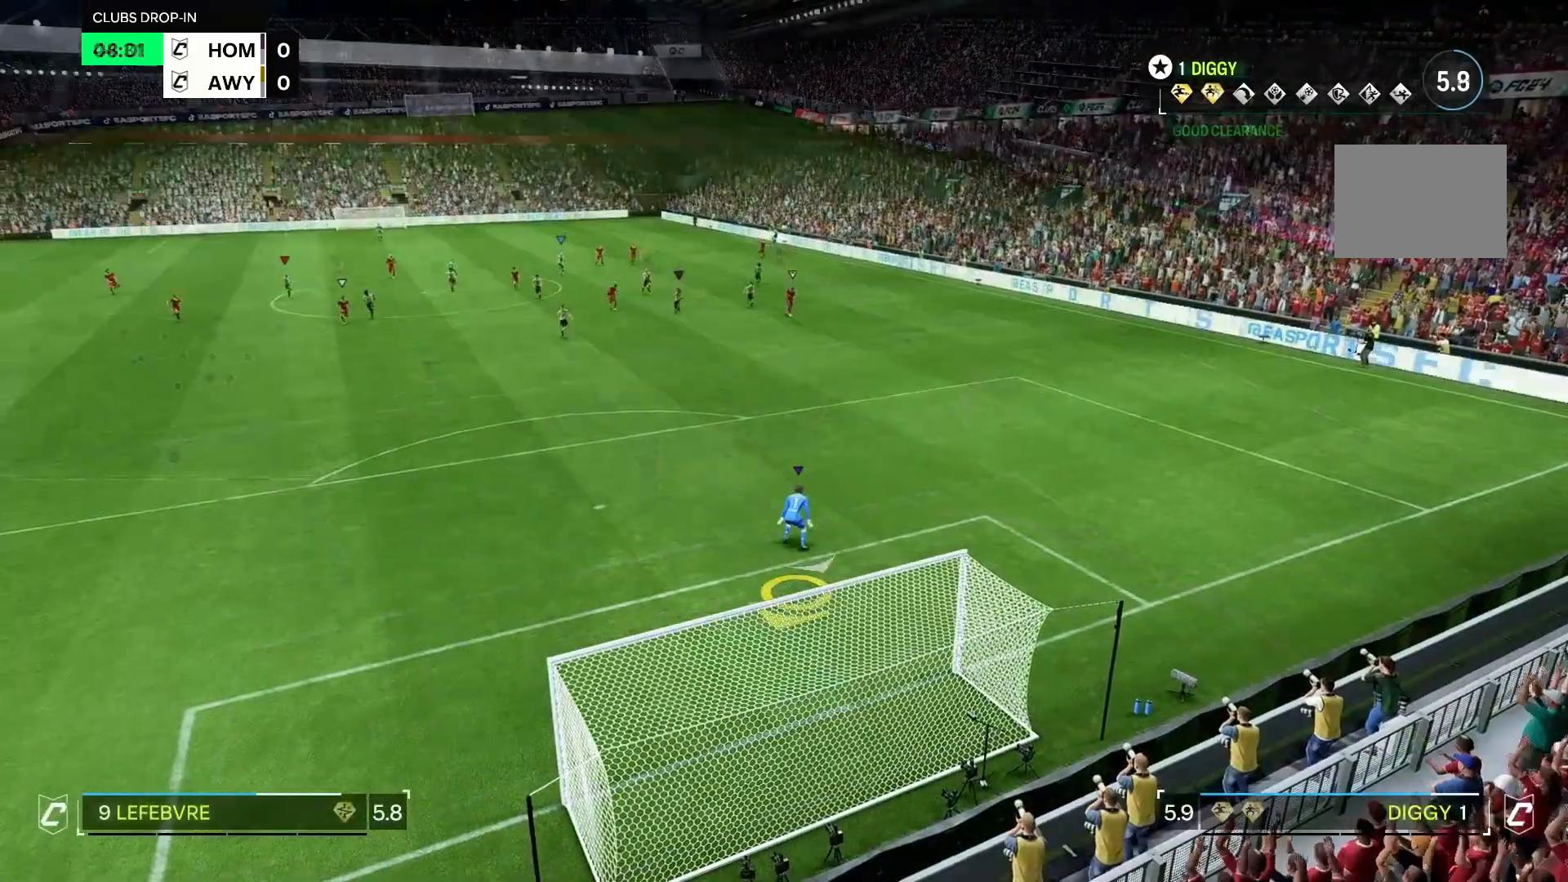
{"buttons": [], "left_stick": "up", "right_stick": "center", "events": [[133, "left_stick", "down"], [267, "left_stick", "up"]]}
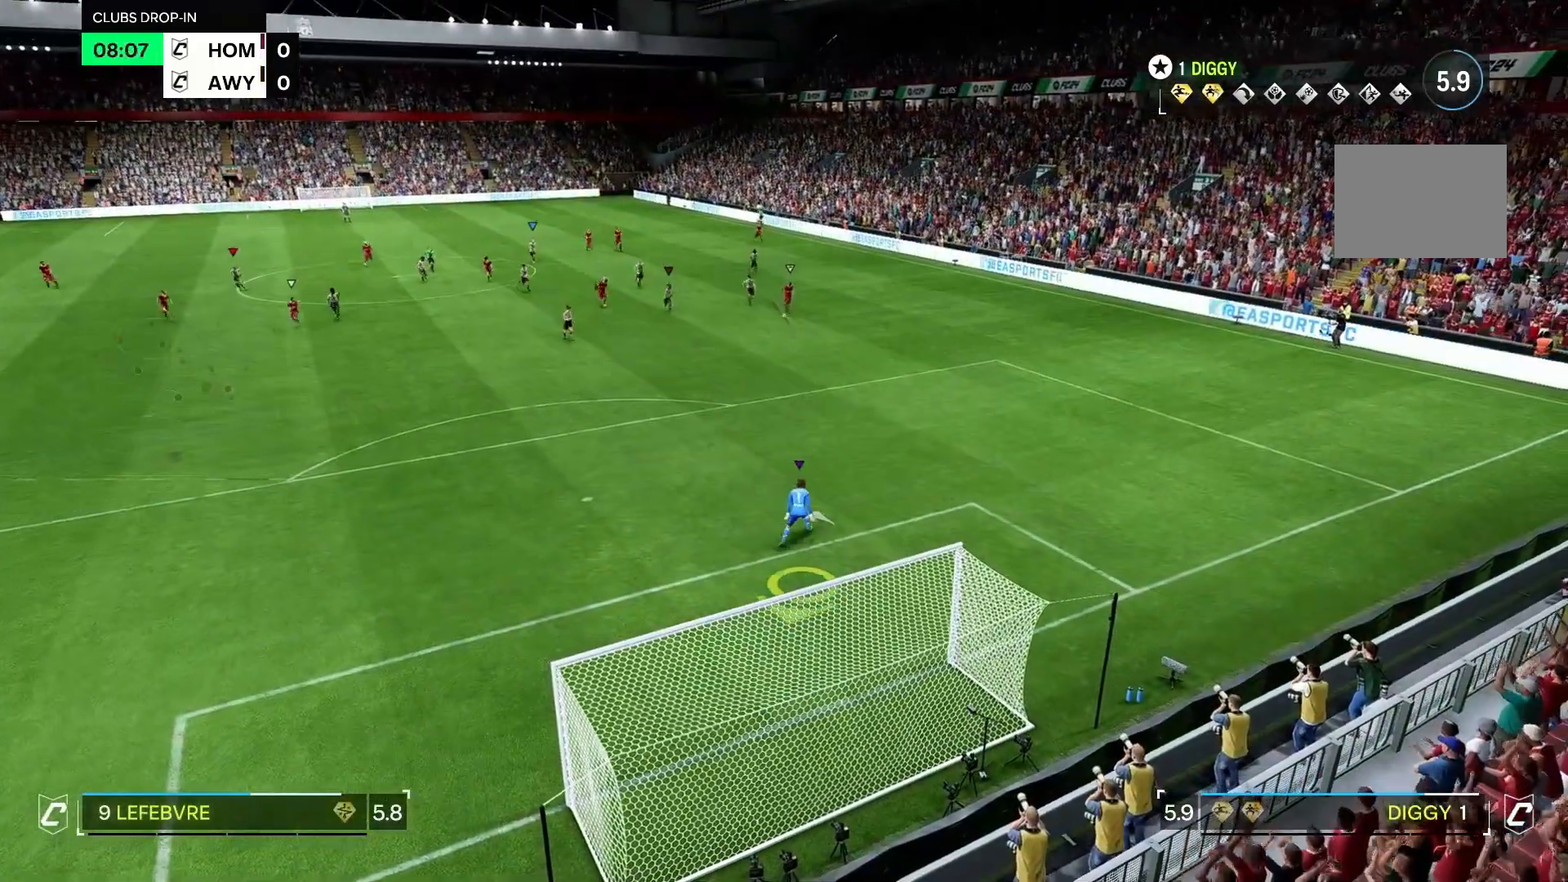
{"buttons": [], "left_stick": "up", "right_stick": "center", "events": [[200, "left_stick", "center"], [333, "left_stick", "up"], [433, "left_stick", "center"], [500, "left_stick", "up"]]}
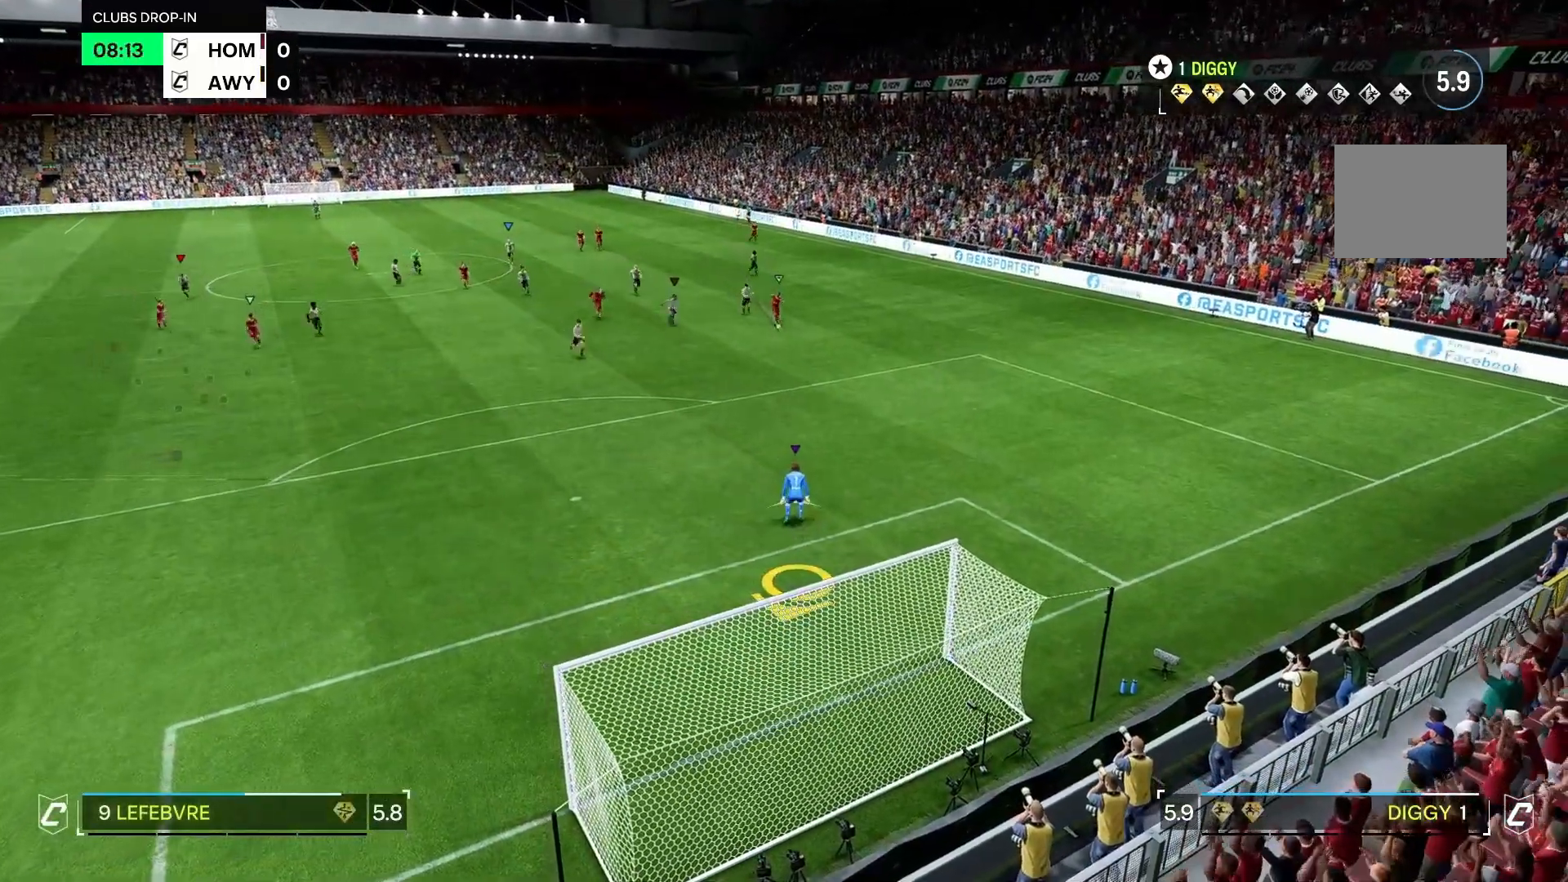
{"buttons": [], "left_stick": "down", "right_stick": "center", "events": [[367, "left_stick", "center"], [433, "left_stick", "down"]]}
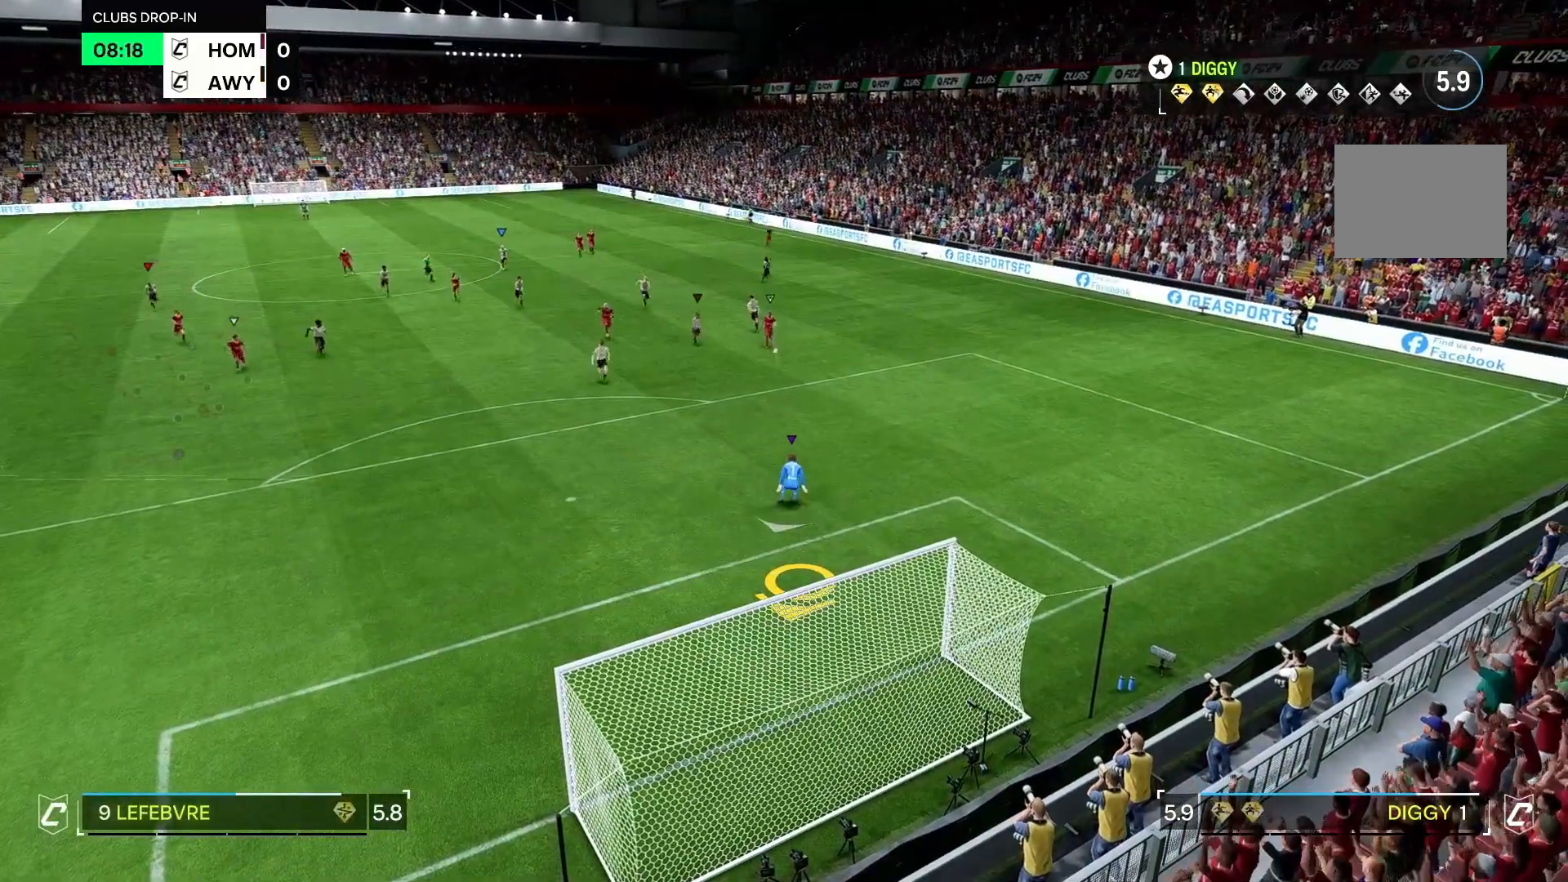
{"buttons": [], "left_stick": "down", "right_stick": "center", "events": []}
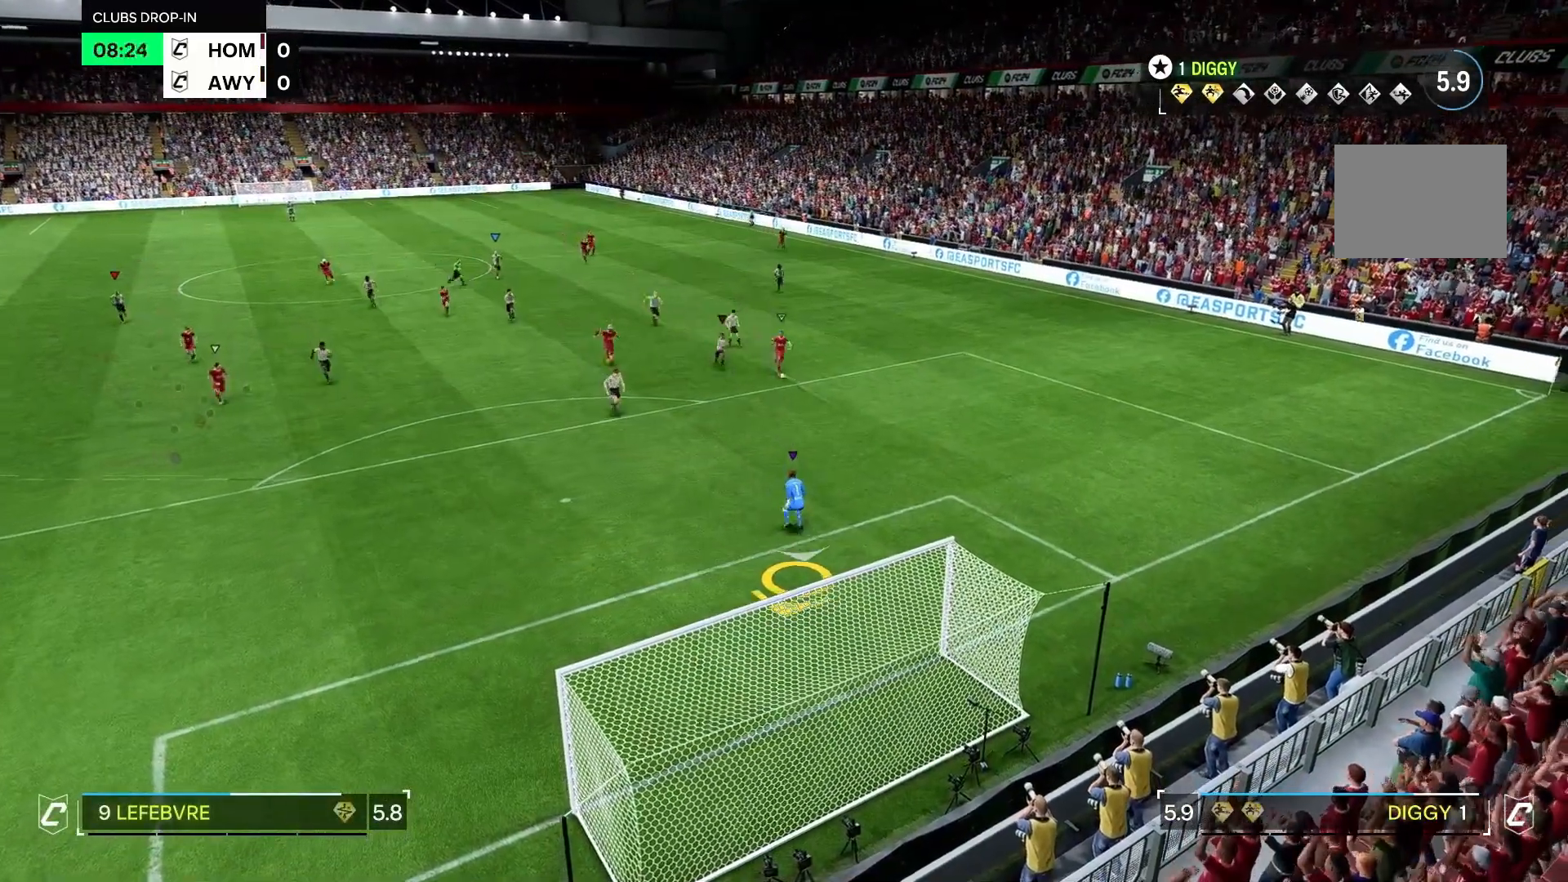
{"buttons": [], "left_stick": "down-right", "right_stick": "center", "events": [[467, "left_stick", "down-right"]]}
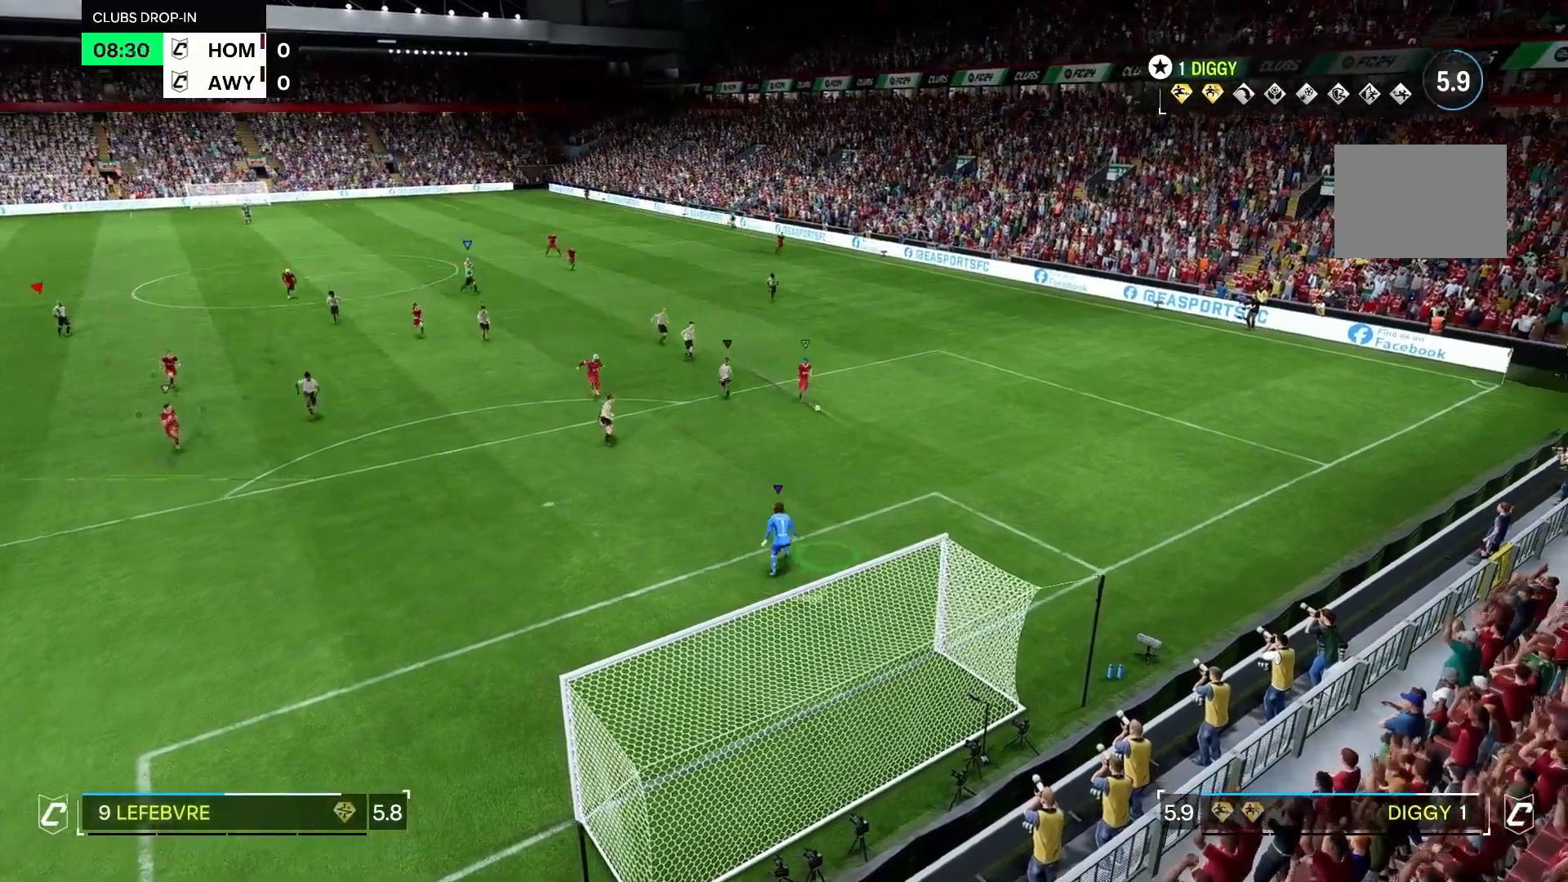
{"buttons": [], "left_stick": "down-right", "right_stick": "center", "events": []}
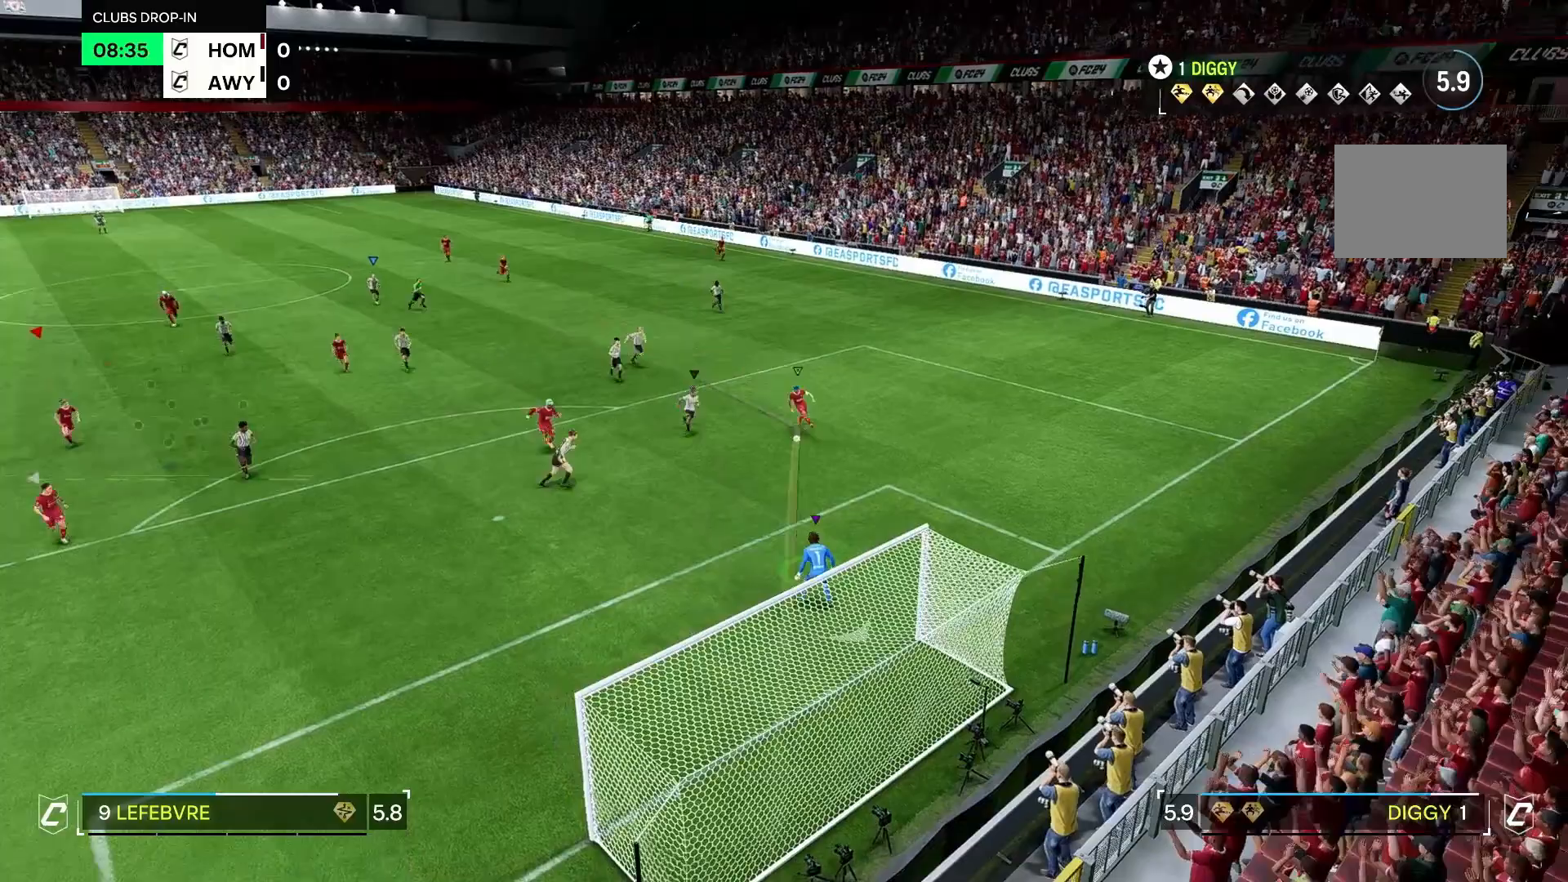
{"buttons": [], "left_stick": "left", "right_stick": "down", "events": [[100, "left_stick", "down-left"], [133, "right_stick", "left"], [200, "left_stick", "left"], [333, "right_stick", "center"], [400, "right_stick", "down"]]}
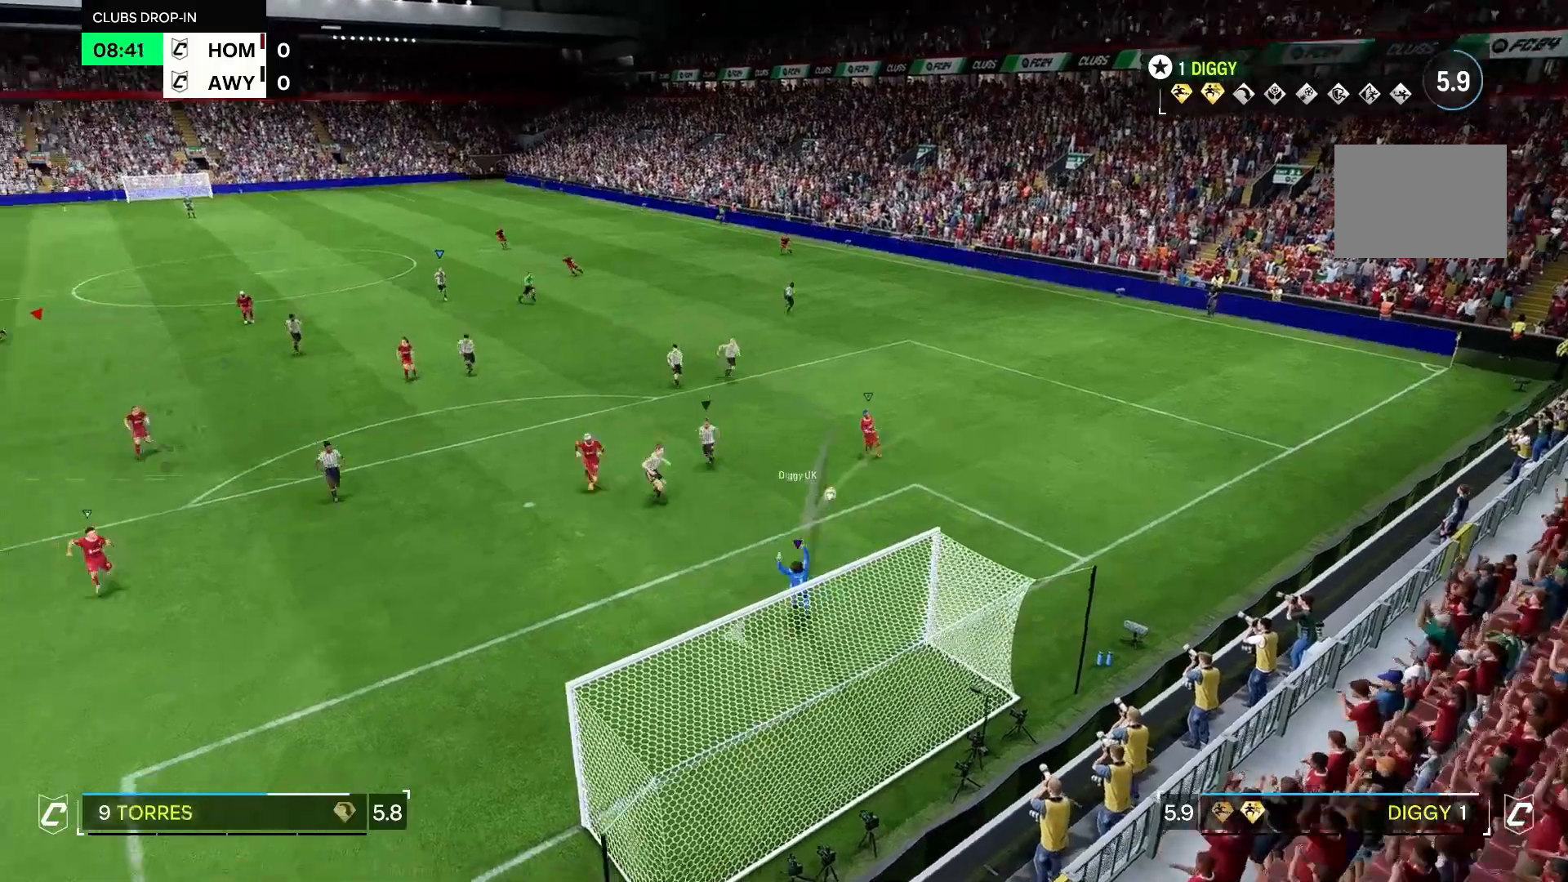
{"buttons": [], "left_stick": "down-right", "right_stick": "center", "events": [[100, "left_stick", "up-left"], [167, "right_stick", "center"], [200, "left_stick", "left"], [433, "left_stick", "down"], [500, "left_stick", "down-right"]]}
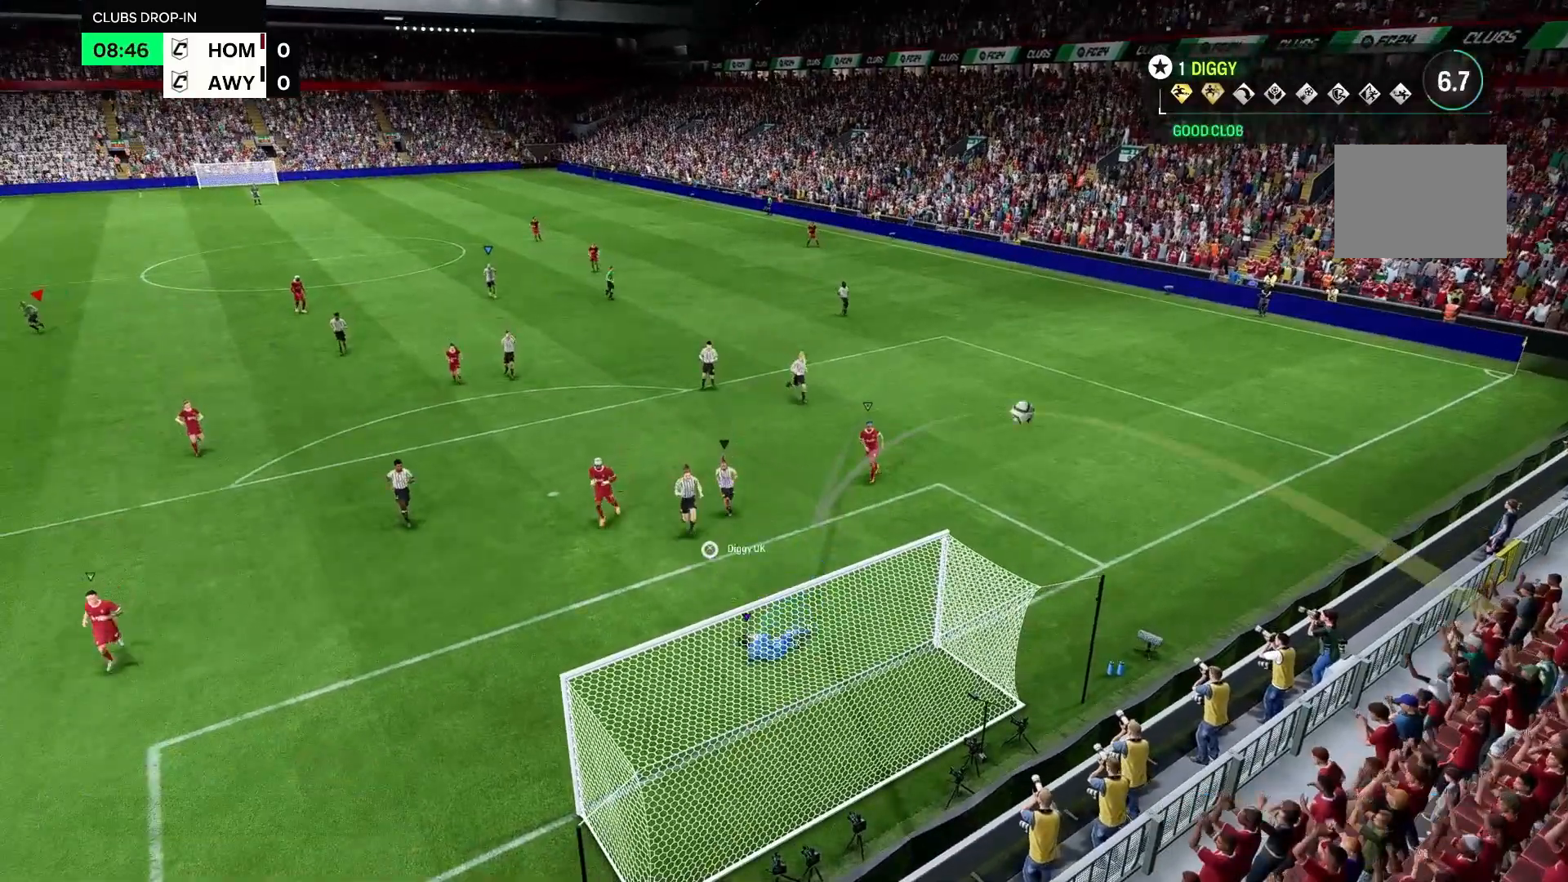
{"buttons": [], "left_stick": "down", "right_stick": "center", "events": [[233, "left_stick", "down"]]}
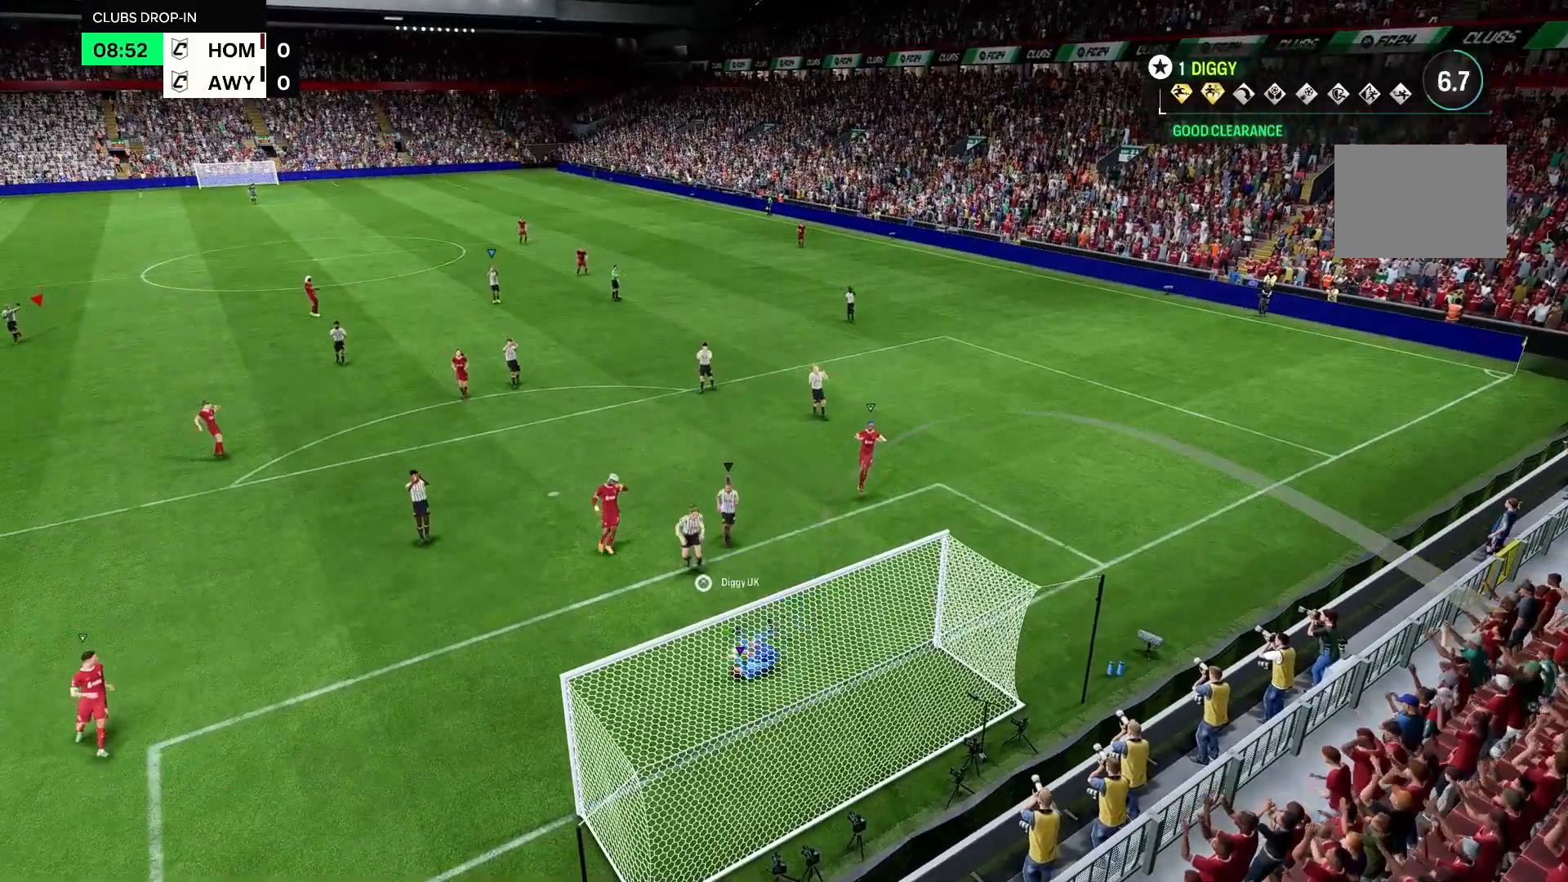
{"buttons": [], "left_stick": "up-right", "right_stick": "center", "events": [[233, "left_stick", "up-right"]]}
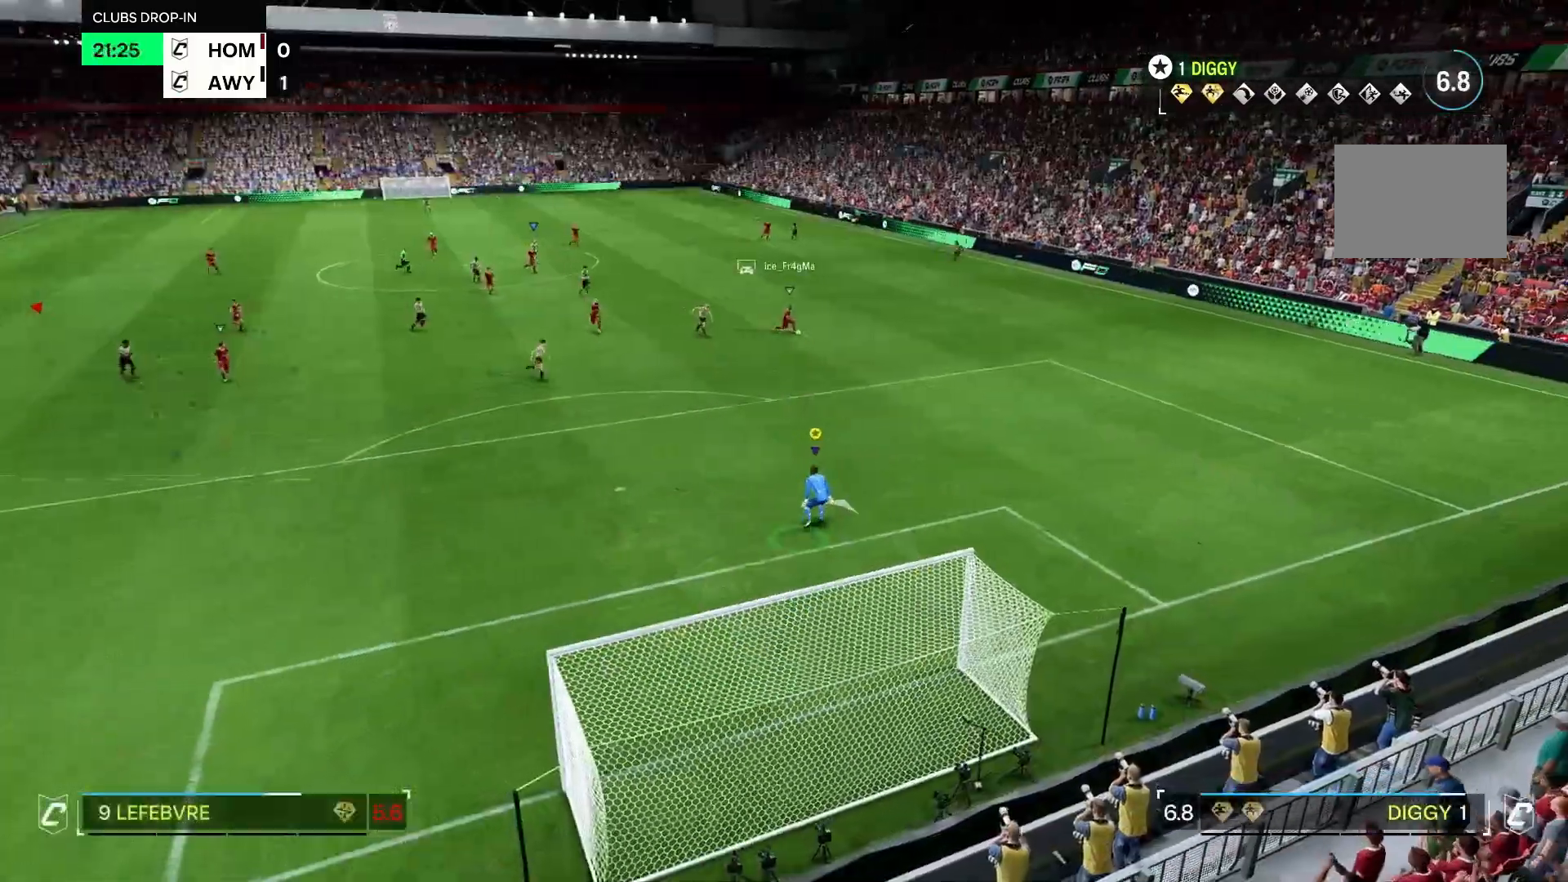
{"buttons": [], "left_stick": "down-right", "right_stick": "center", "events": [[167, "left_stick", "up"], [467, "left_stick", "down-right"]]}
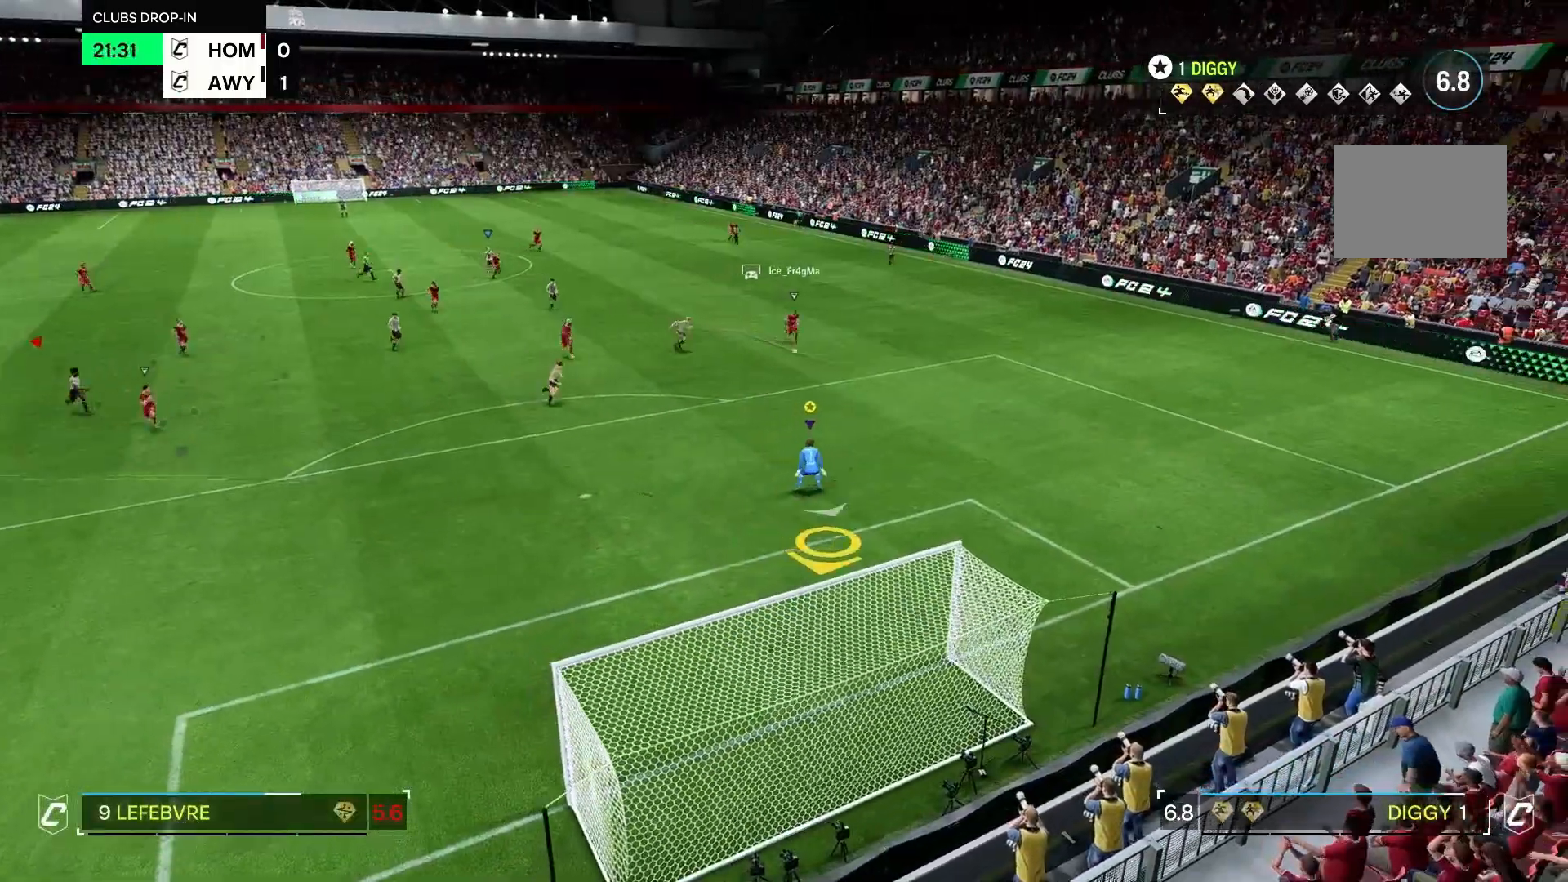
{"buttons": [], "left_stick": "down", "right_stick": "center", "events": [[33, "left_stick", "down"]]}
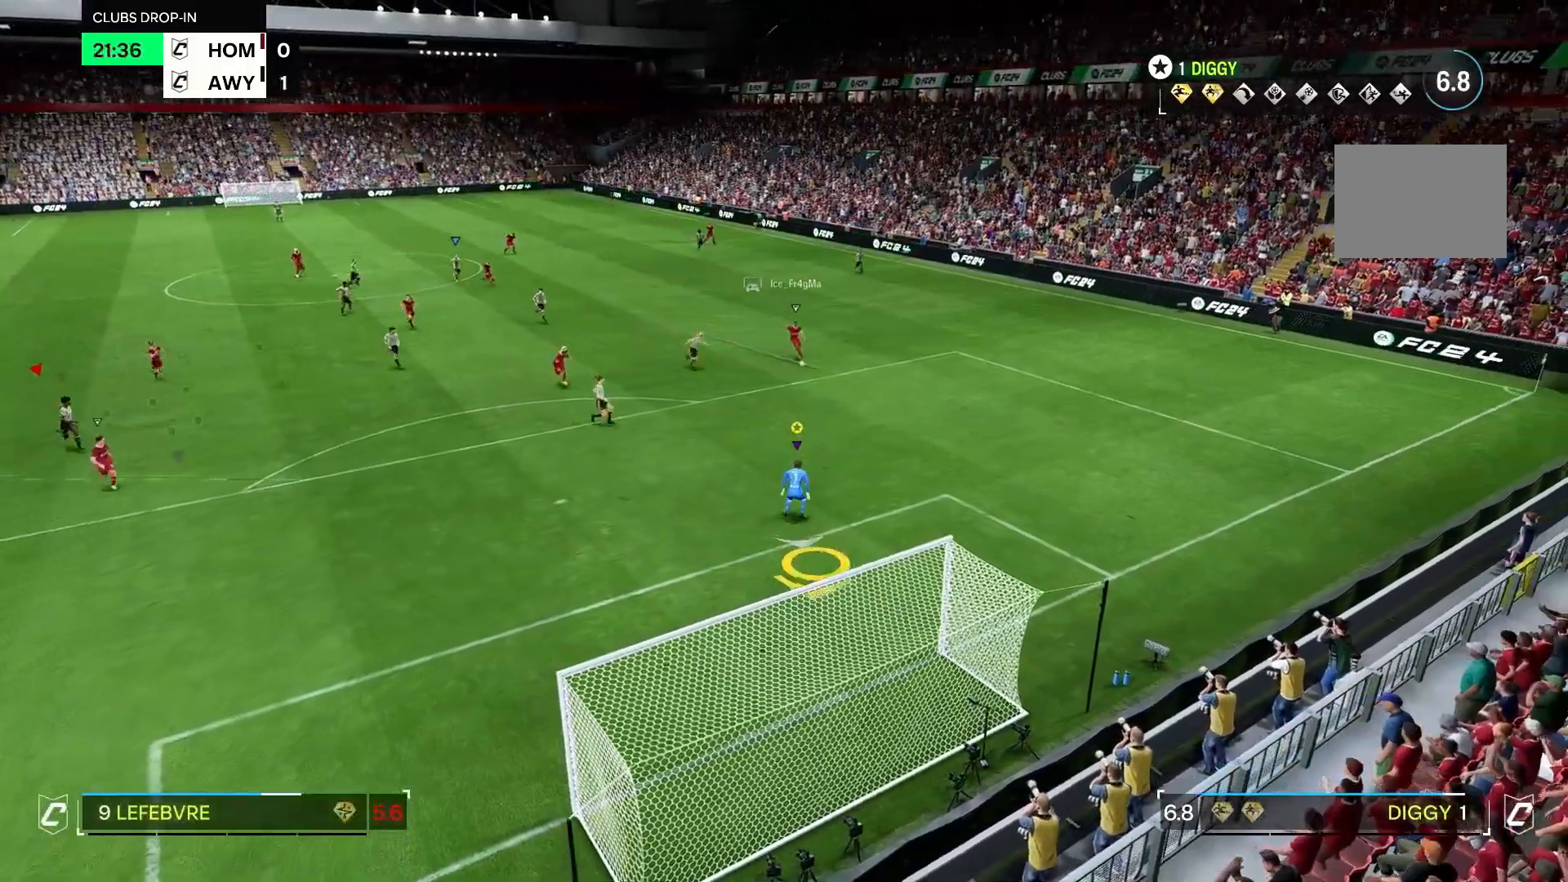
{"buttons": [], "left_stick": "down-left", "right_stick": "left", "events": [[400, "left_stick", "down-left"], [433, "right_stick", "left"]]}
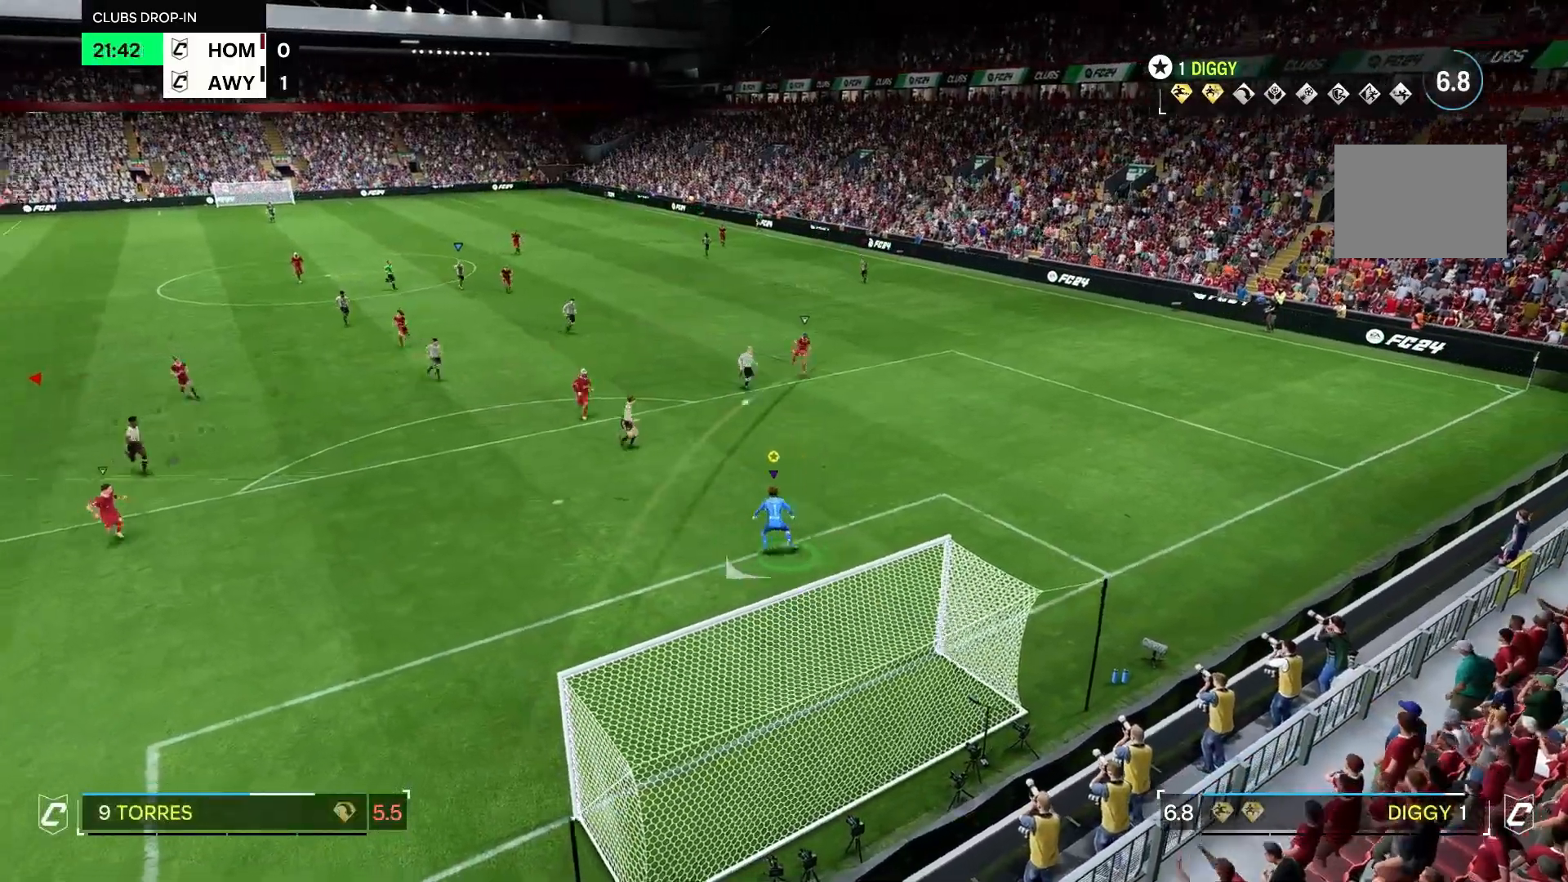
{"buttons": [], "left_stick": "down-left", "right_stick": "down", "events": [[100, "right_stick", "center"], [200, "right_stick", "left"], [433, "right_stick", "down"]]}
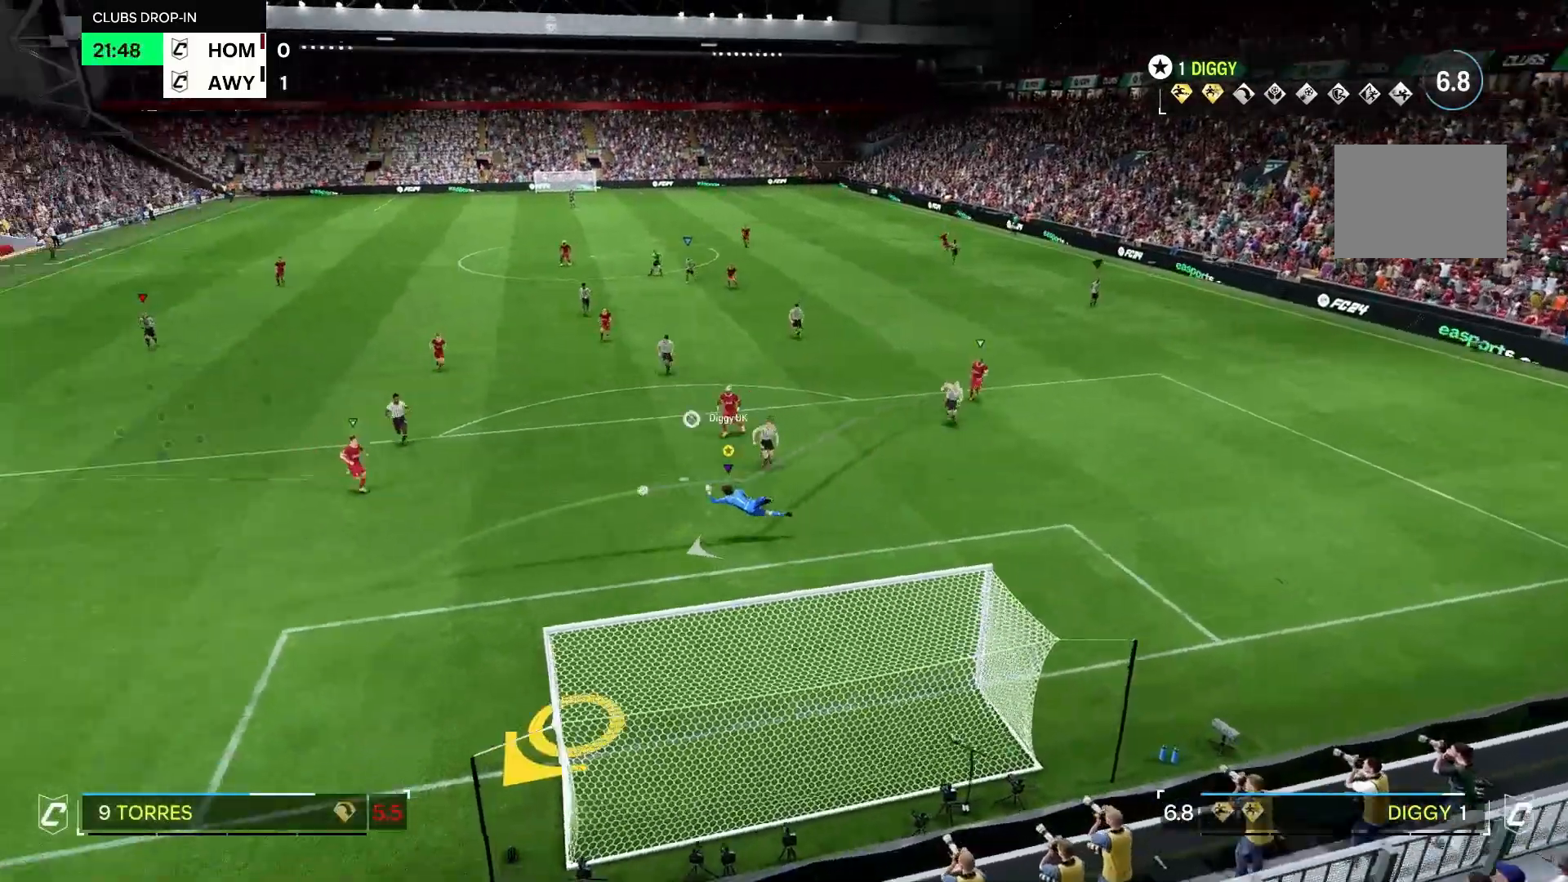
{"buttons": [], "left_stick": "down-left", "right_stick": "center", "events": [[133, "right_stick", "center"]]}
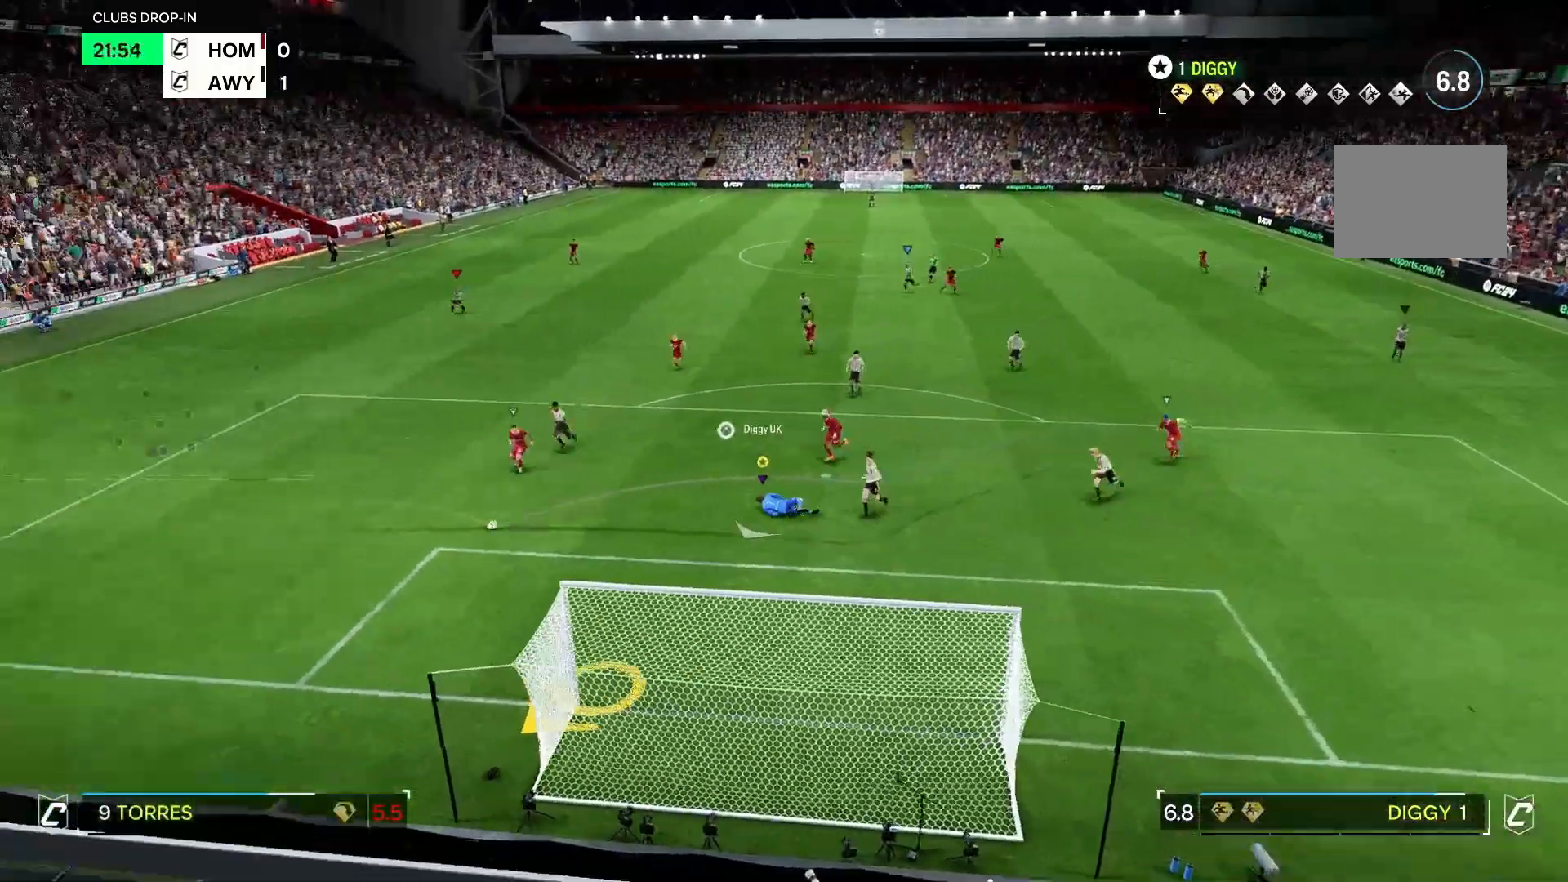
{"buttons": [], "left_stick": "down-left", "right_stick": "center", "events": []}
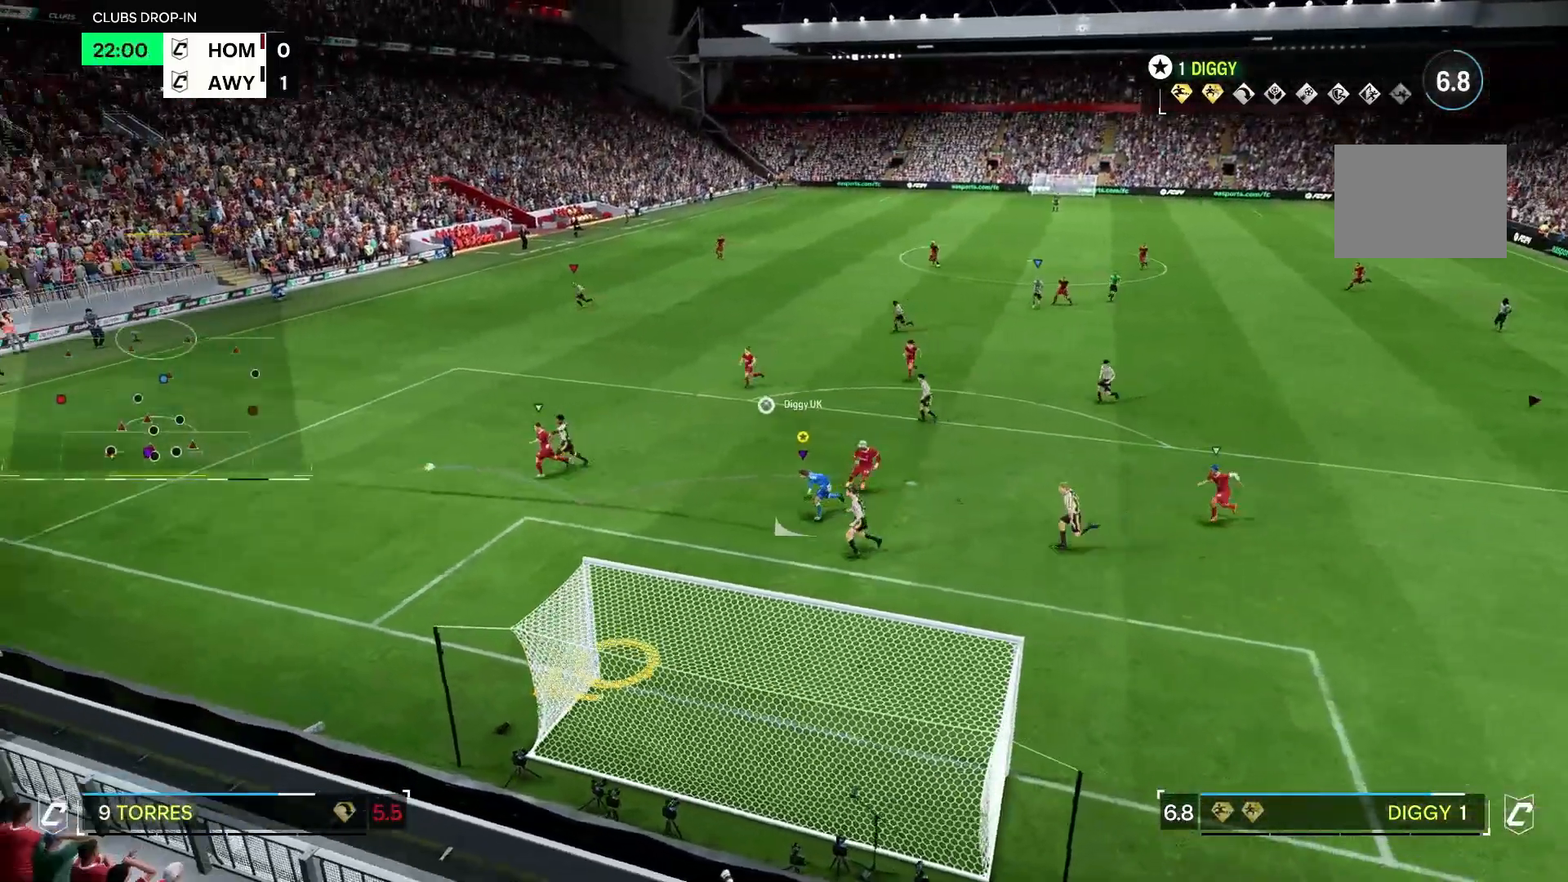
{"buttons": [], "left_stick": "down-left", "right_stick": "center", "events": []}